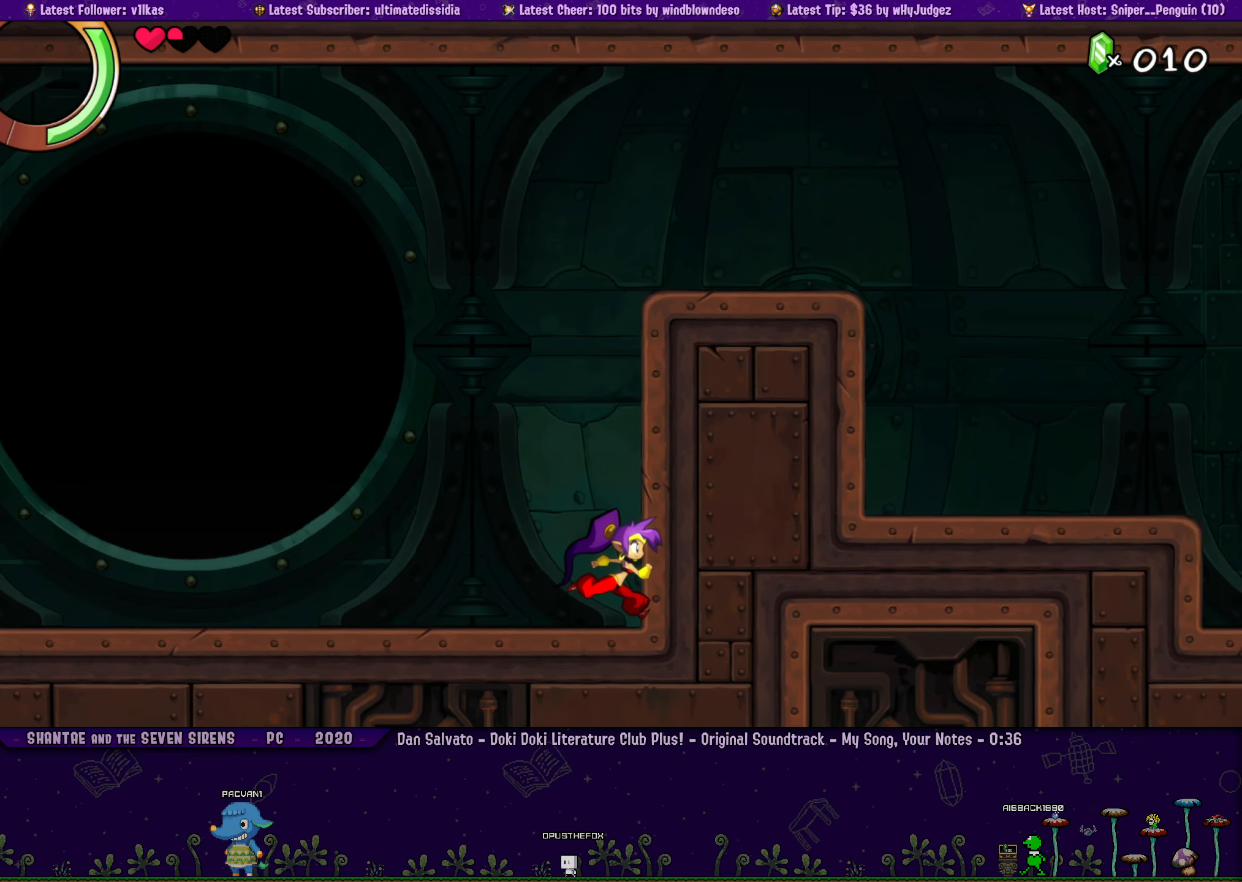
Gameplay with a controller (PlayStation layout); each line is a JSON object with the inputs held at the frame after it. "events" lists button and stick changes between this image and that frame as [ms after this image, input, new state], when the widget could be followed in between. Not read: R3 right_stick.
{"buttons": [], "left_stick": "right"}
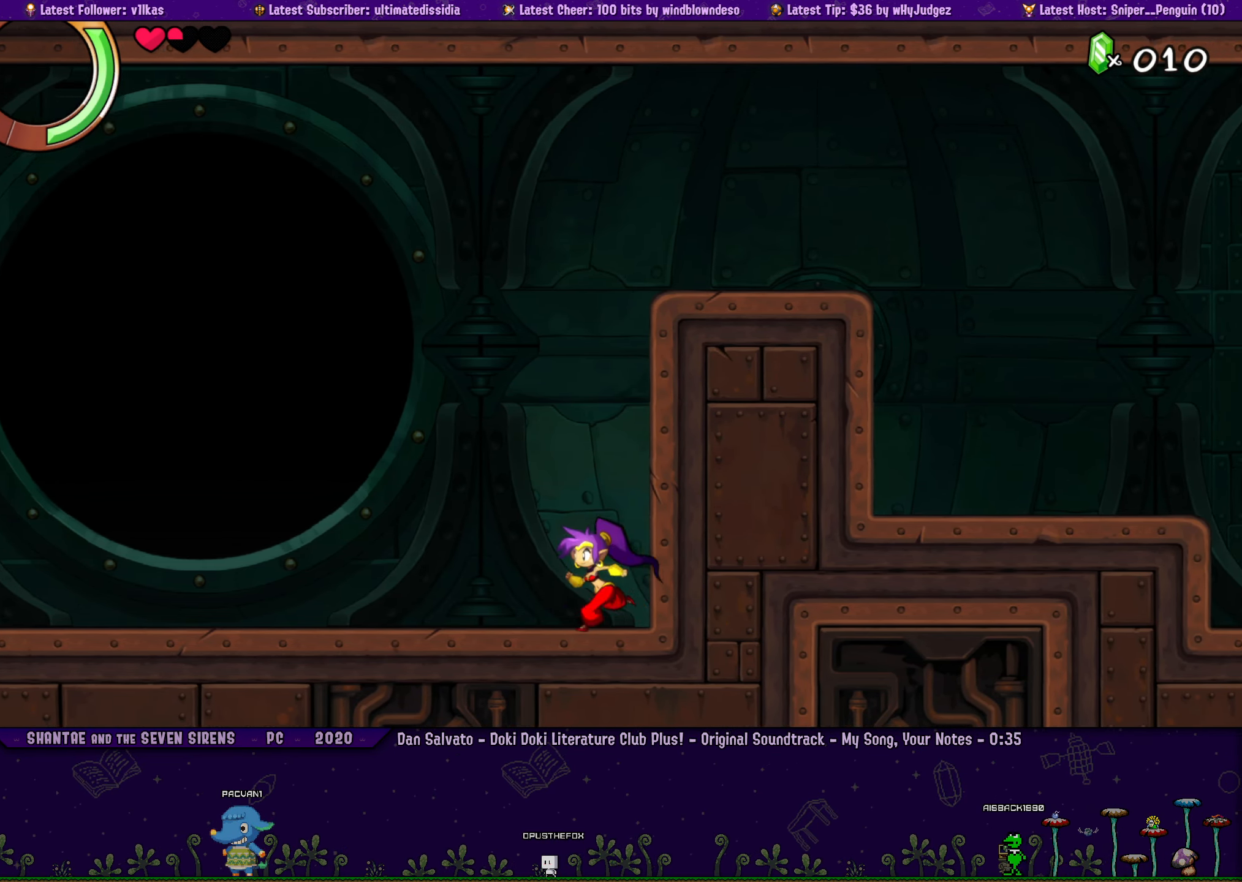
{"buttons": [], "left_stick": "right", "events": [[50, "left_stick", "center"], [183, "DPAD_LEFT", "down"], [233, "DPAD_LEFT", "up"], [233, "left_stick", "right"], [333, "left_stick", "center"], [433, "DPAD_LEFT", "down"], [467, "left_stick", "right"], [500, "DPAD_LEFT", "up"]]}
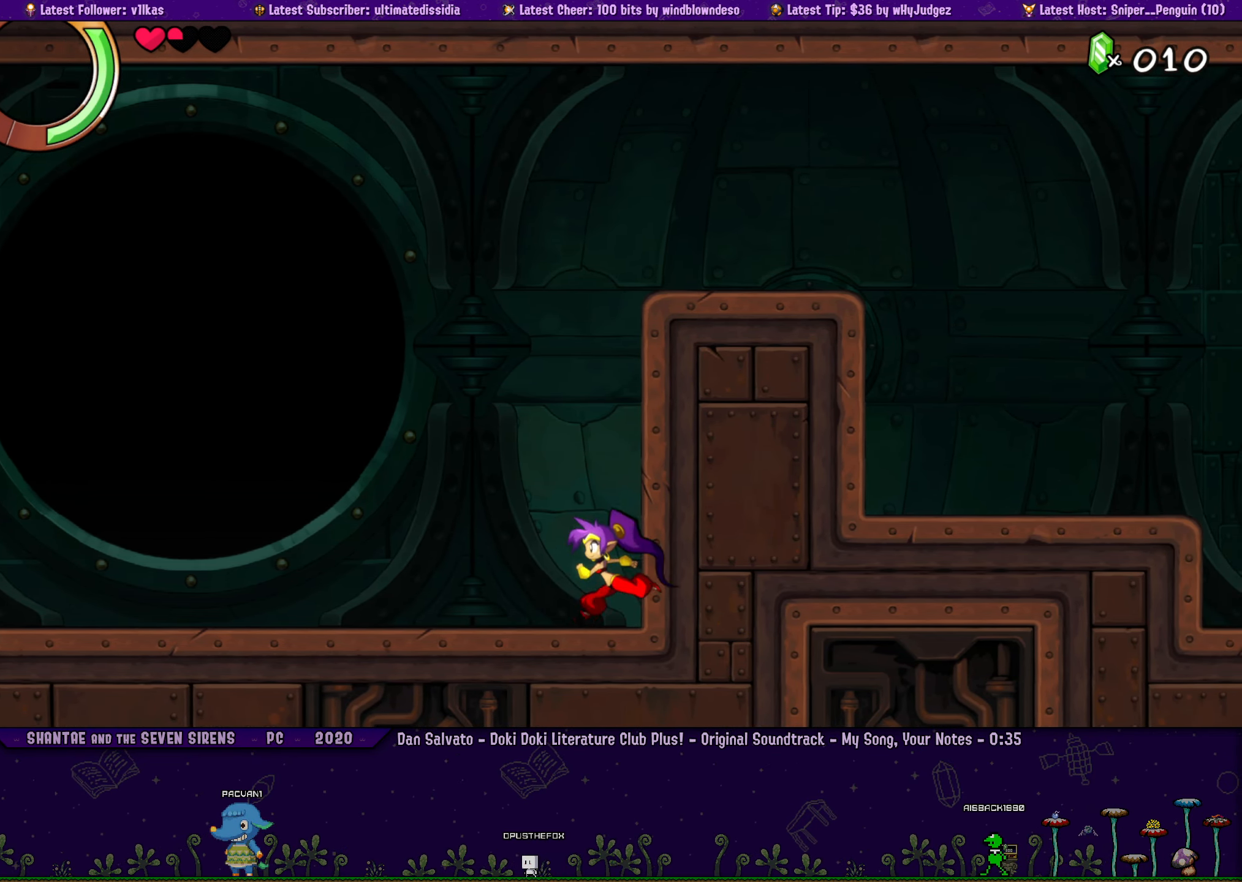
{"buttons": [], "left_stick": "center"}
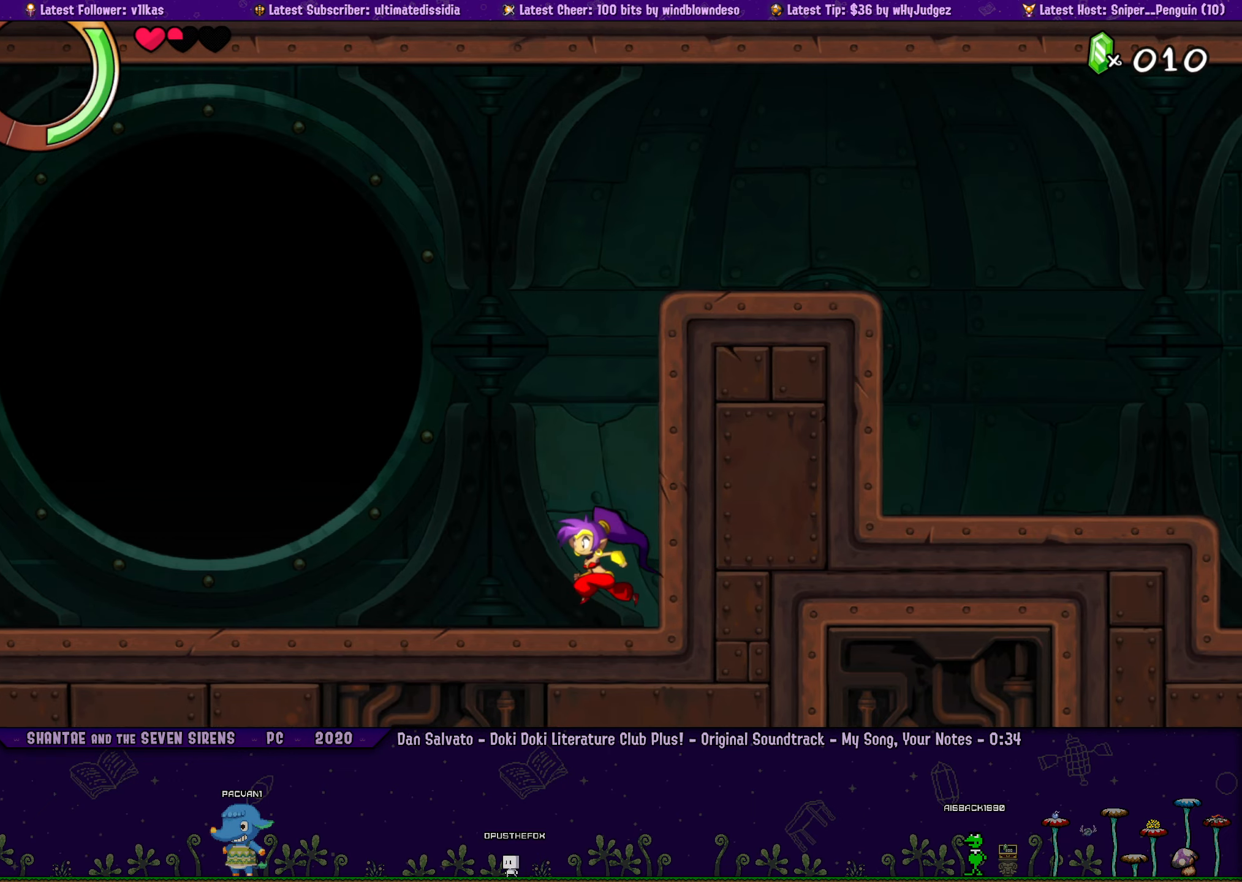
{"buttons": [], "left_stick": "right"}
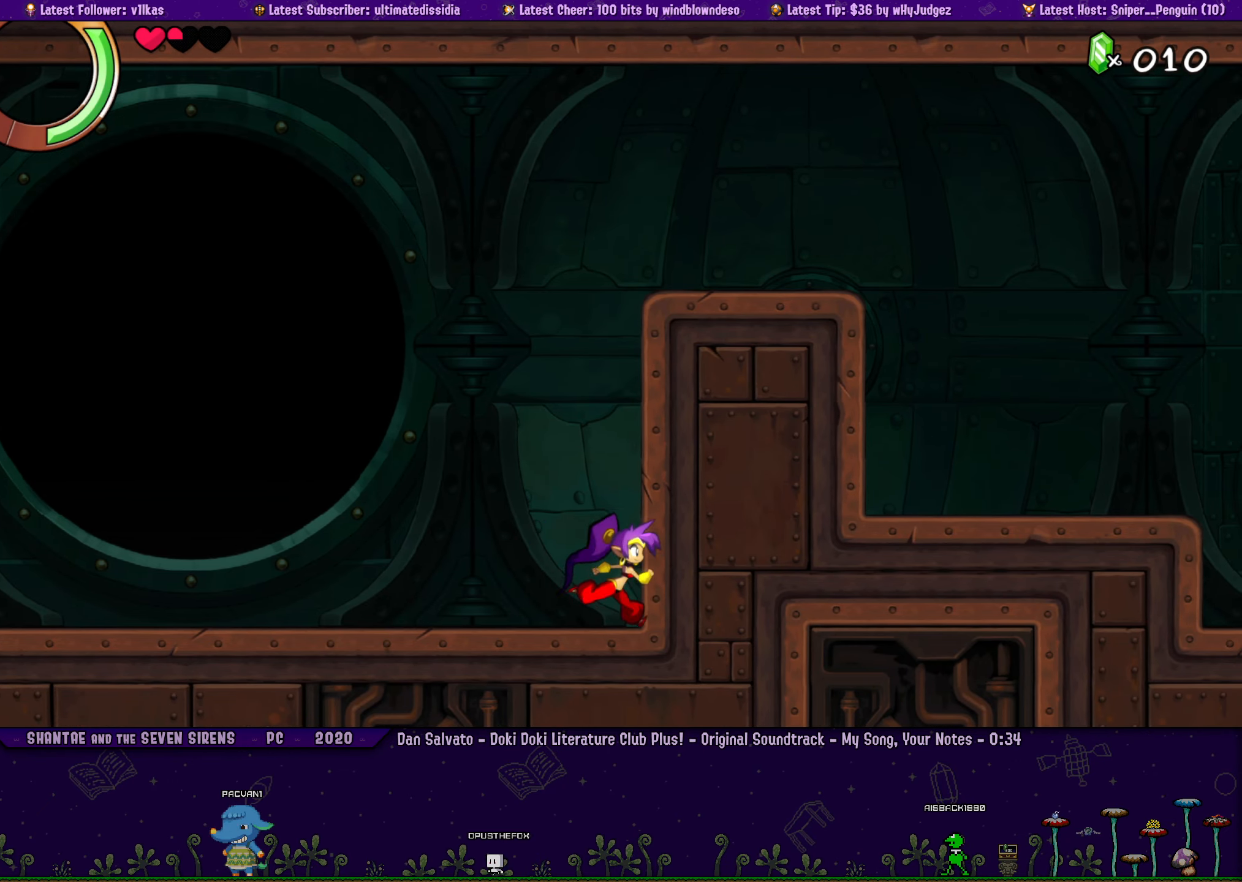
{"buttons": [], "left_stick": "center", "events": [[150, "left_stick", "center"], [284, "DPAD_LEFT", "down"], [300, "left_stick", "right"], [334, "DPAD_LEFT", "up"], [400, "left_stick", "center"]]}
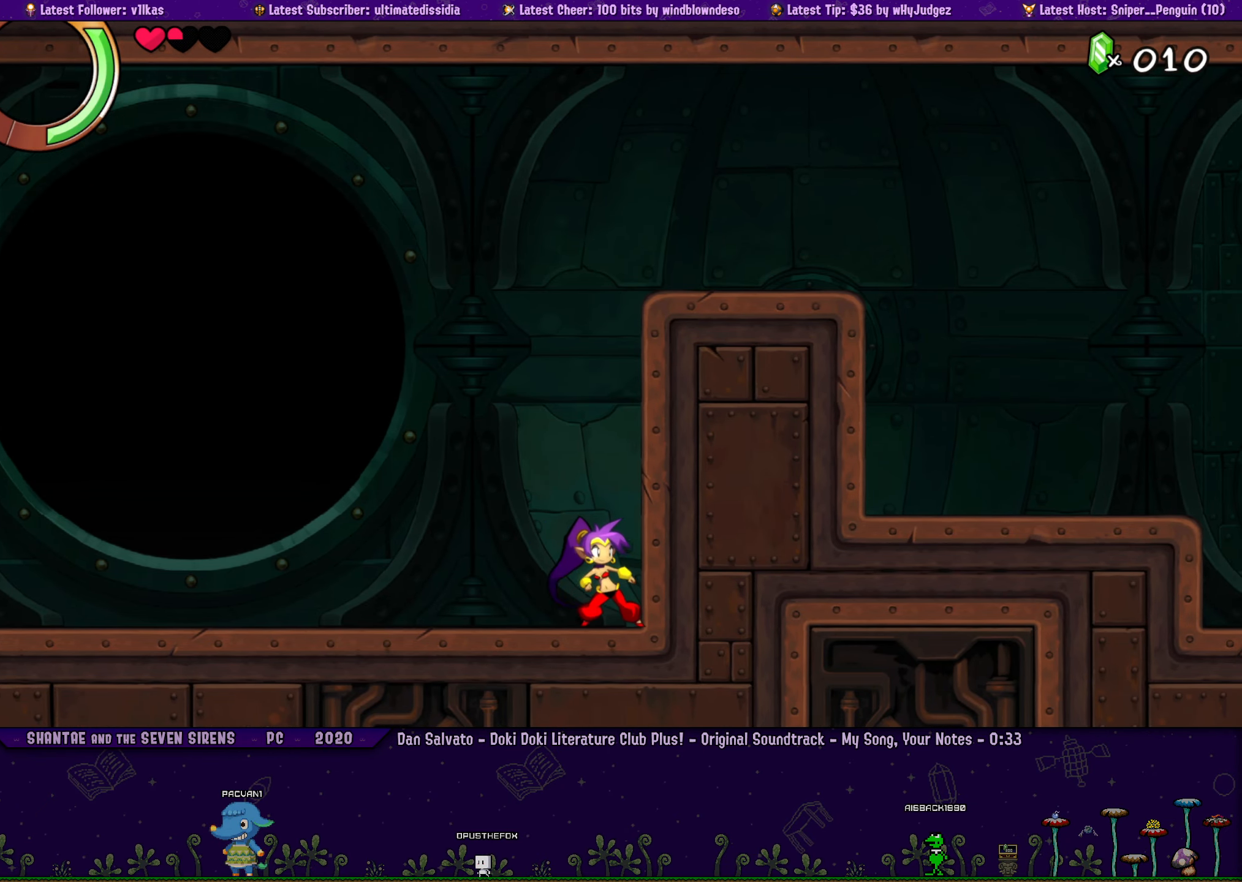
{"buttons": ["DPAD_LEFT"], "left_stick": "center", "events": [[17, "DPAD_LEFT", "down"], [50, "left_stick", "right"], [100, "DPAD_LEFT", "up"], [150, "left_stick", "center"], [267, "DPAD_LEFT", "down"], [267, "left_stick", "right"], [334, "DPAD_LEFT", "up"], [367, "left_stick", "center"], [484, "DPAD_LEFT", "down"]]}
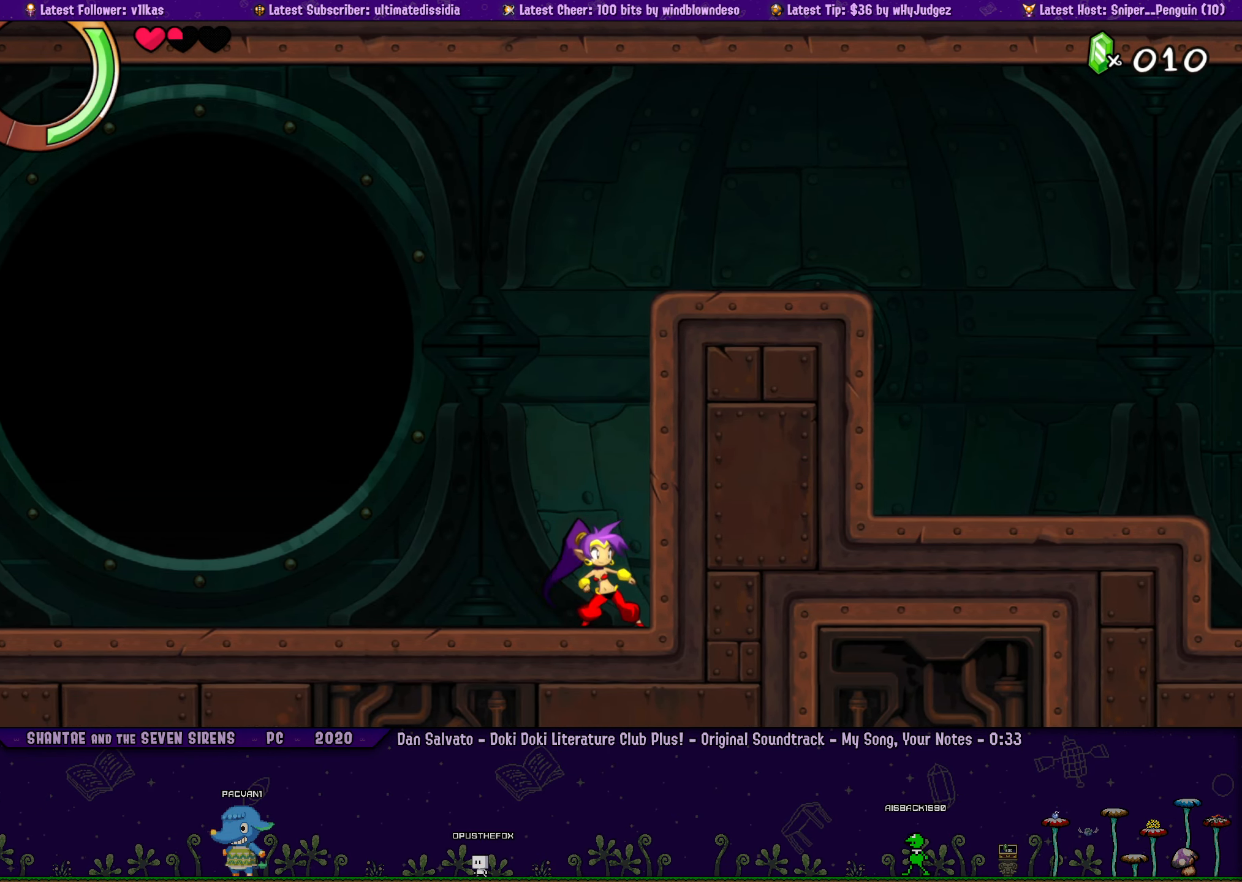
{"buttons": [], "left_stick": "right", "events": [[17, "left_stick", "right"], [67, "DPAD_LEFT", "up"], [100, "left_stick", "center"], [234, "DPAD_LEFT", "down"], [234, "left_stick", "right"], [300, "DPAD_LEFT", "up"], [334, "left_stick", "center"], [434, "DPAD_LEFT", "down"], [434, "left_stick", "right"], [500, "DPAD_LEFT", "up"]]}
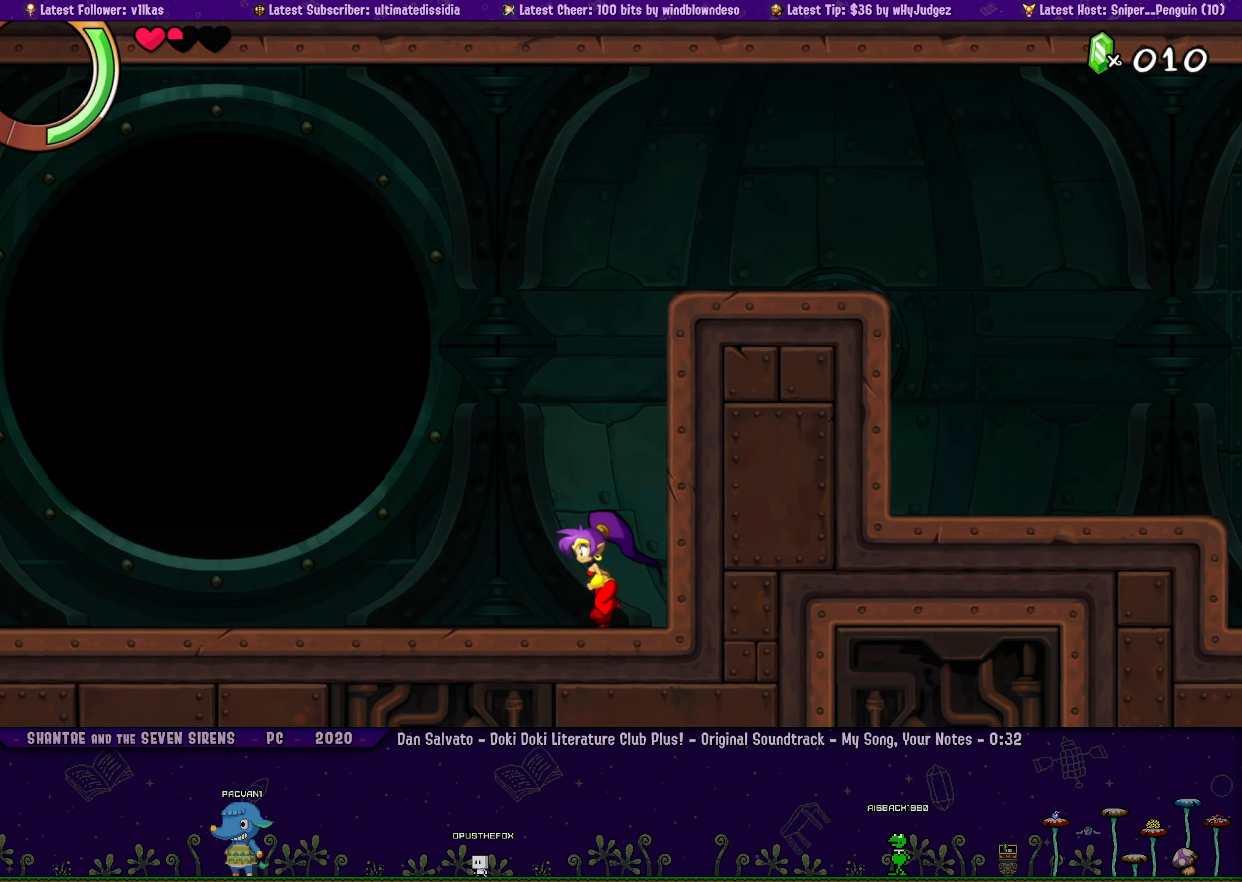
{"buttons": [], "left_stick": "center", "events": [[467, "left_stick", "center"]]}
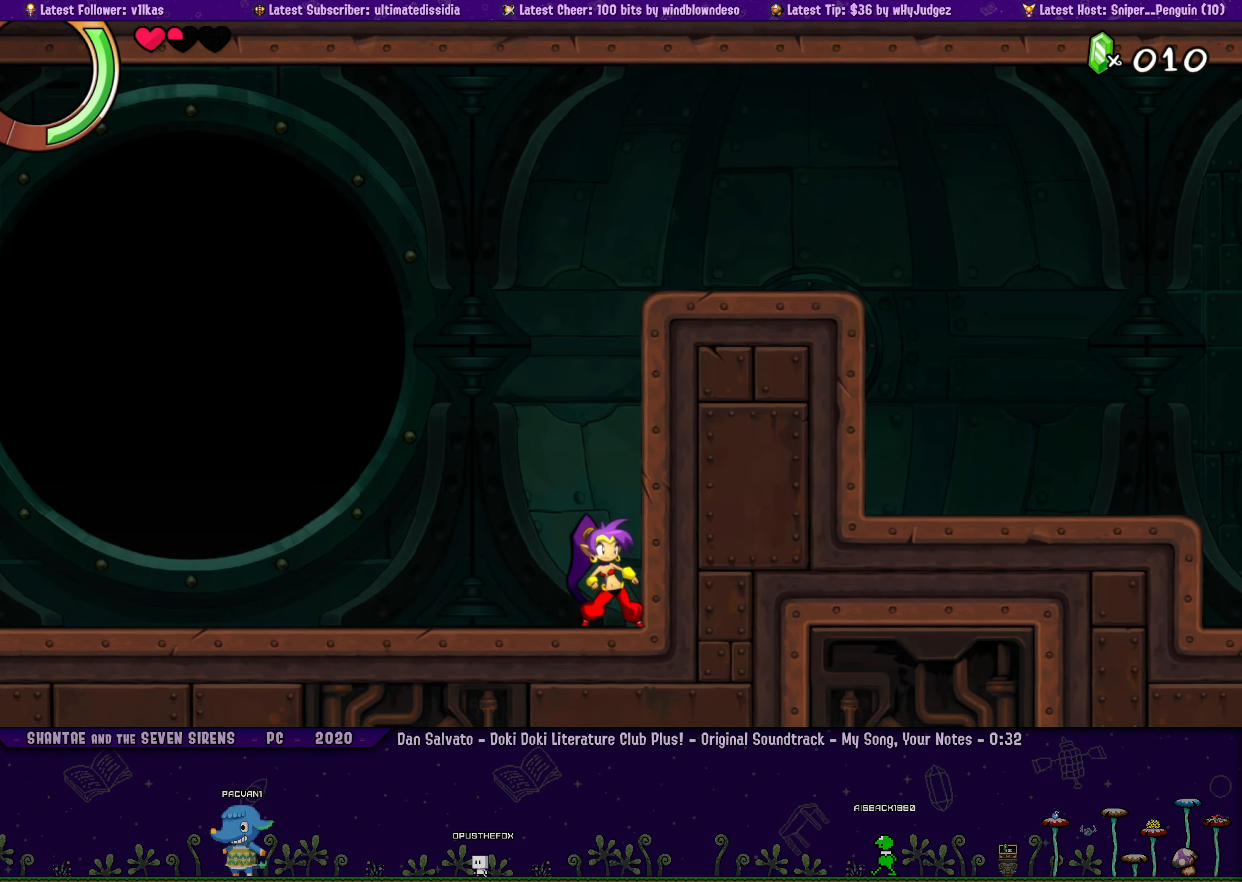
{"buttons": [], "left_stick": "center", "events": [[84, "DPAD_LEFT", "down"], [100, "left_stick", "right"], [150, "DPAD_LEFT", "up"], [217, "left_stick", "center"], [317, "DPAD_LEFT", "down"], [334, "left_stick", "right"], [367, "DPAD_LEFT", "up"], [434, "left_stick", "center"]]}
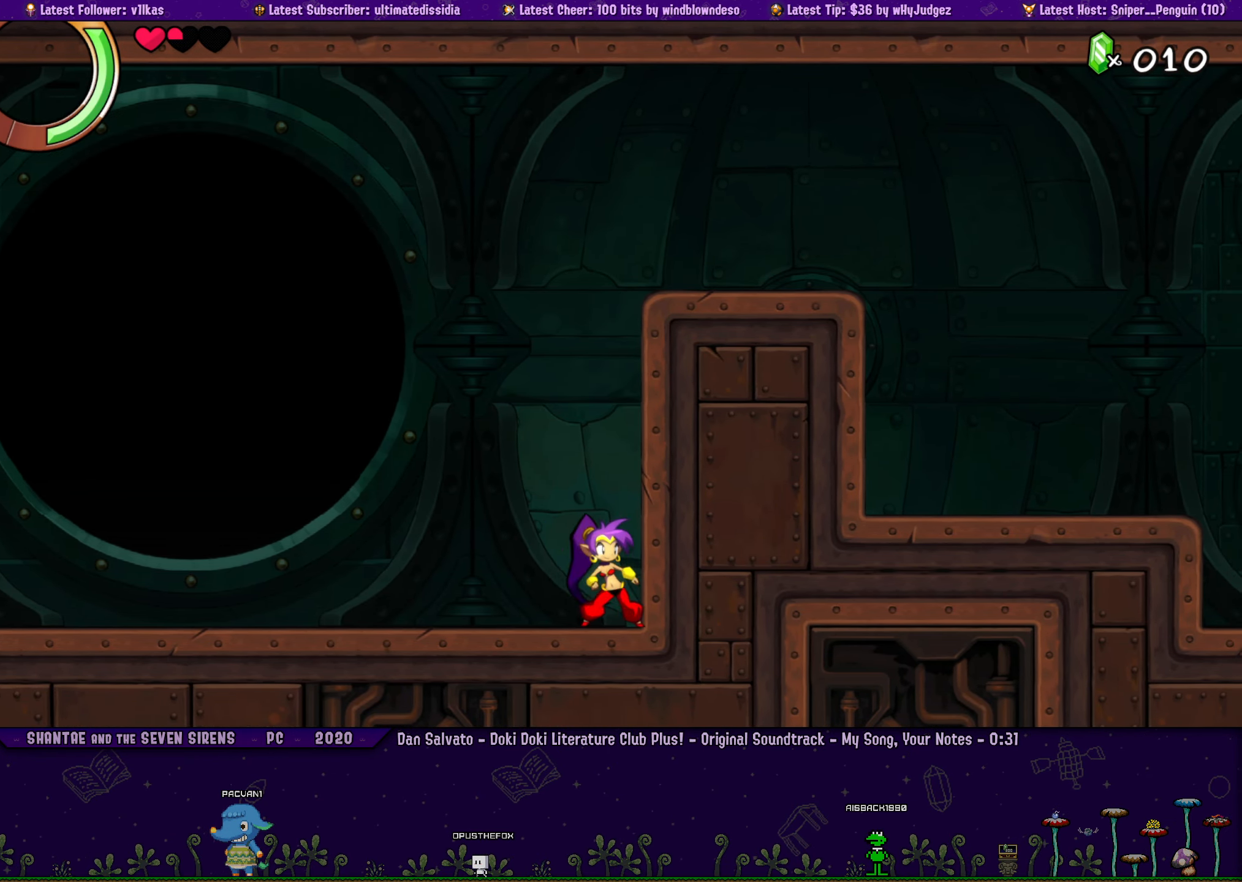
{"buttons": ["DPAD_LEFT"], "left_stick": "center", "events": [[50, "DPAD_LEFT", "down"], [67, "left_stick", "right"], [117, "DPAD_LEFT", "up"], [150, "left_stick", "center"], [267, "DPAD_LEFT", "down"], [284, "left_stick", "right"], [334, "DPAD_LEFT", "up"], [400, "left_stick", "center"], [484, "DPAD_LEFT", "down"]]}
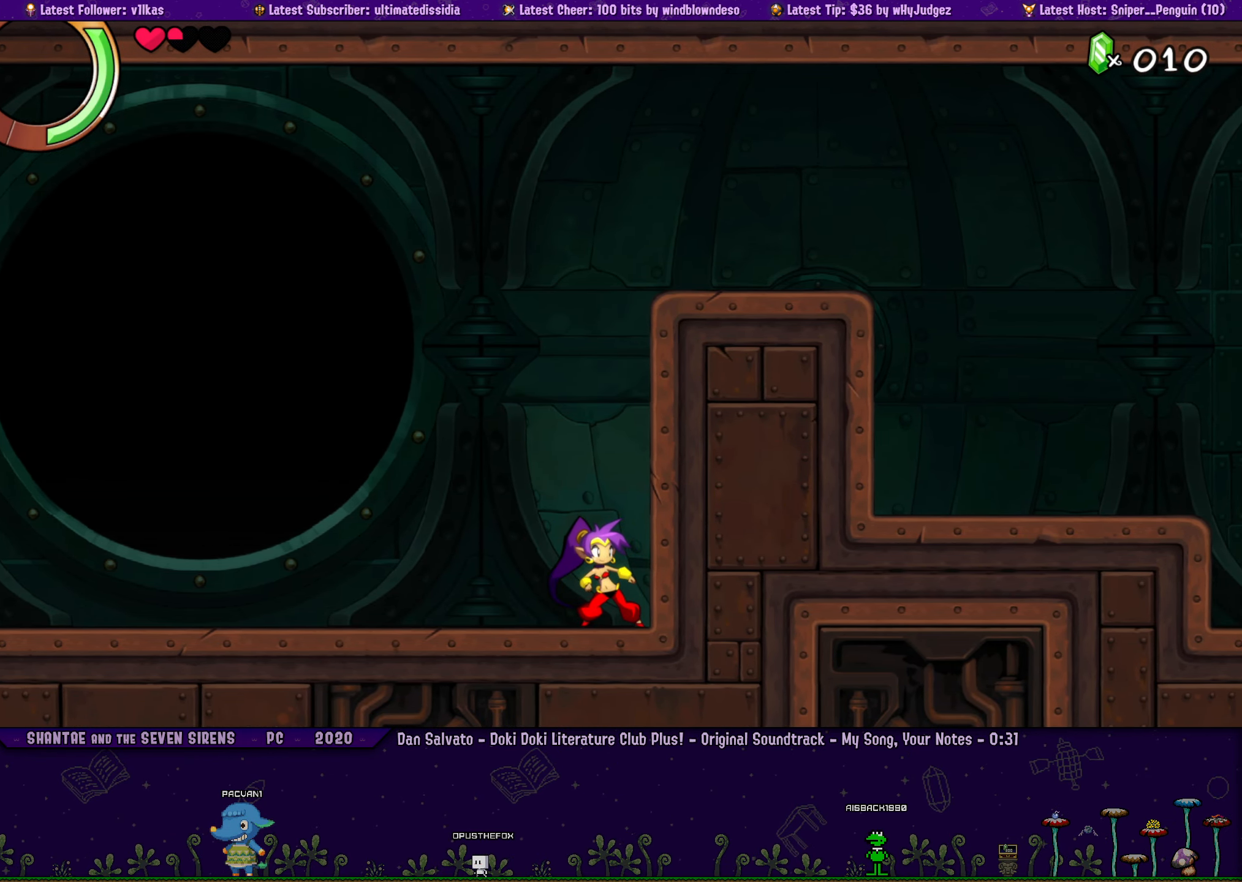
{"buttons": [], "left_stick": "right", "events": [[17, "left_stick", "right"], [50, "DPAD_LEFT", "up"], [100, "left_stick", "center"], [217, "DPAD_LEFT", "down"], [250, "left_stick", "right"], [267, "DPAD_LEFT", "up"], [334, "left_stick", "center"], [434, "DPAD_LEFT", "down"], [434, "left_stick", "right"], [484, "DPAD_LEFT", "up"]]}
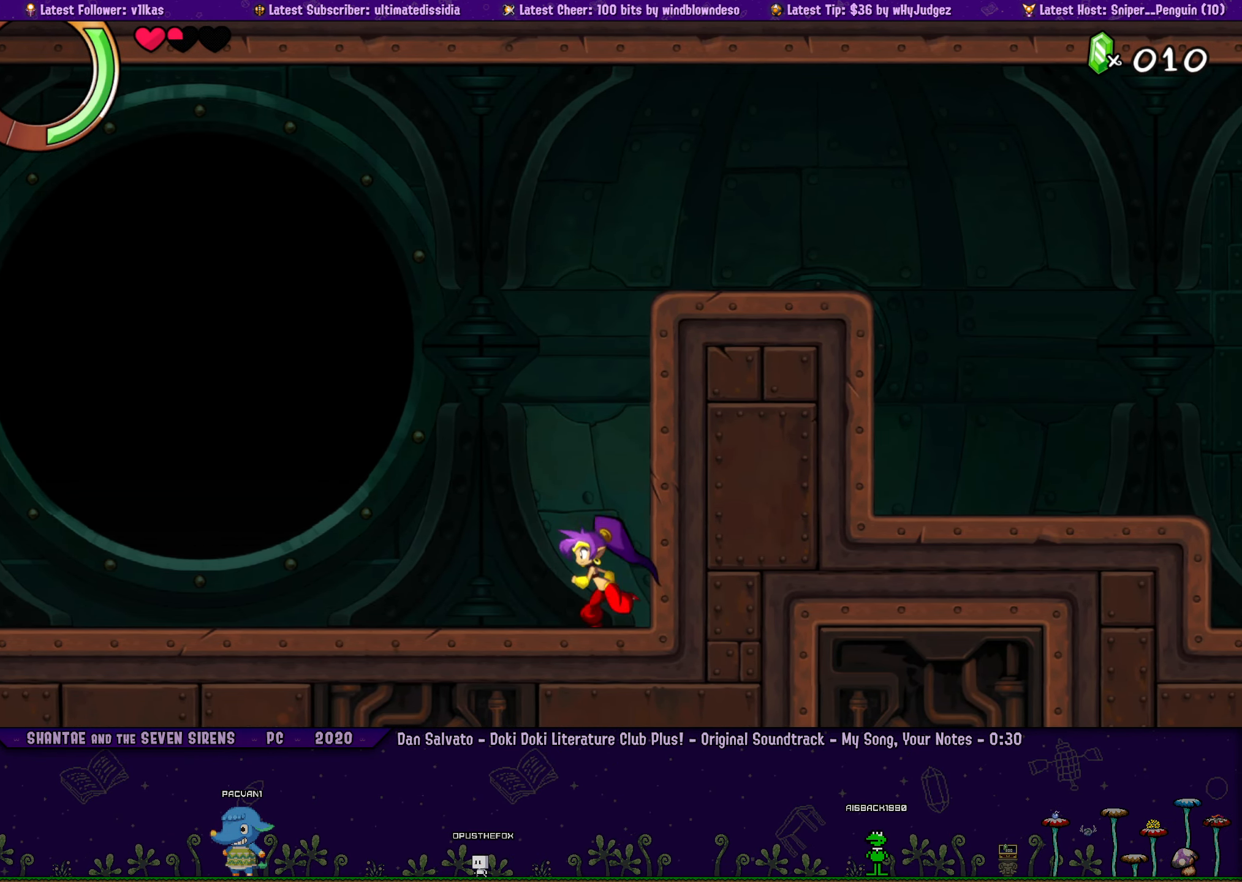
{"buttons": [], "left_stick": "right", "events": [[34, "left_stick", "center"], [134, "DPAD_LEFT", "down"], [134, "left_stick", "right"], [184, "DPAD_LEFT", "up"]]}
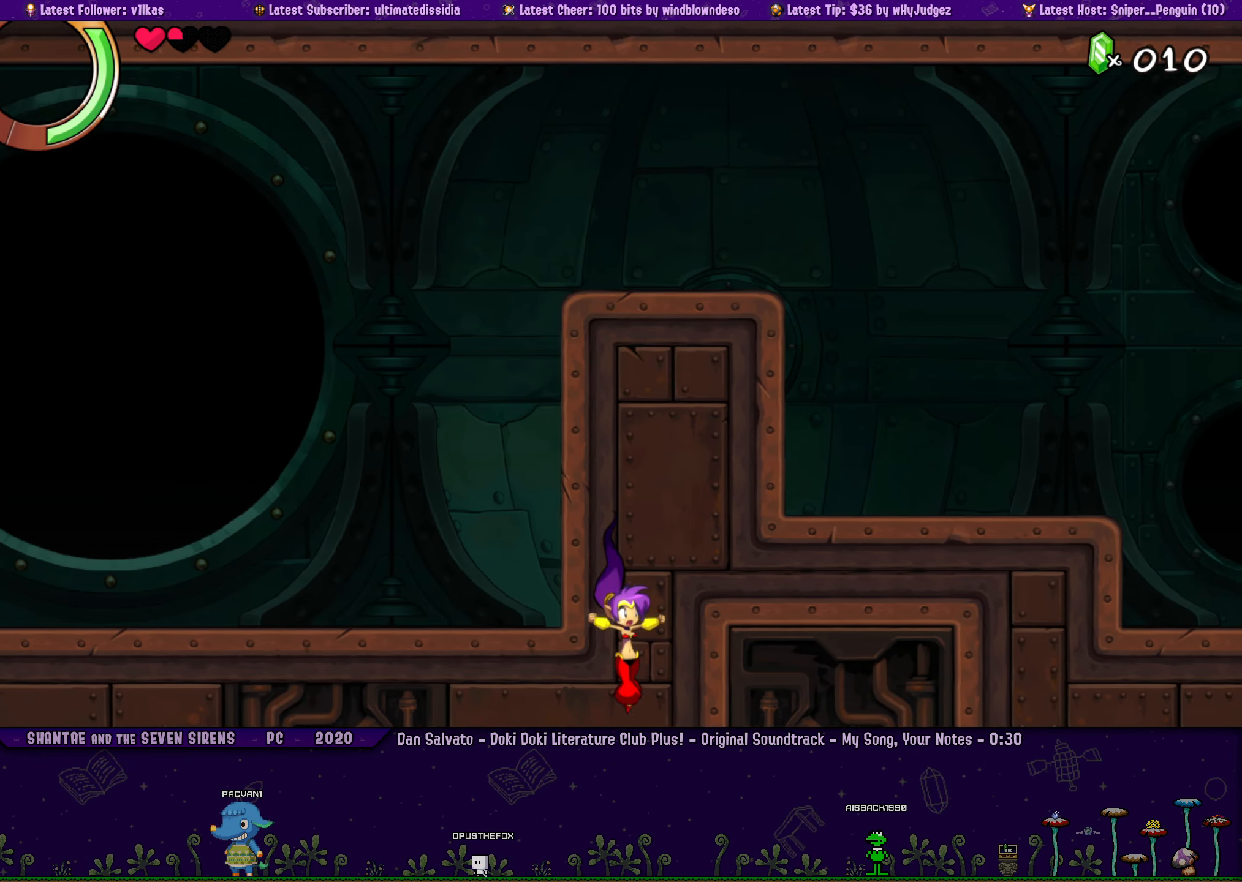
{"buttons": [], "left_stick": "right", "events": []}
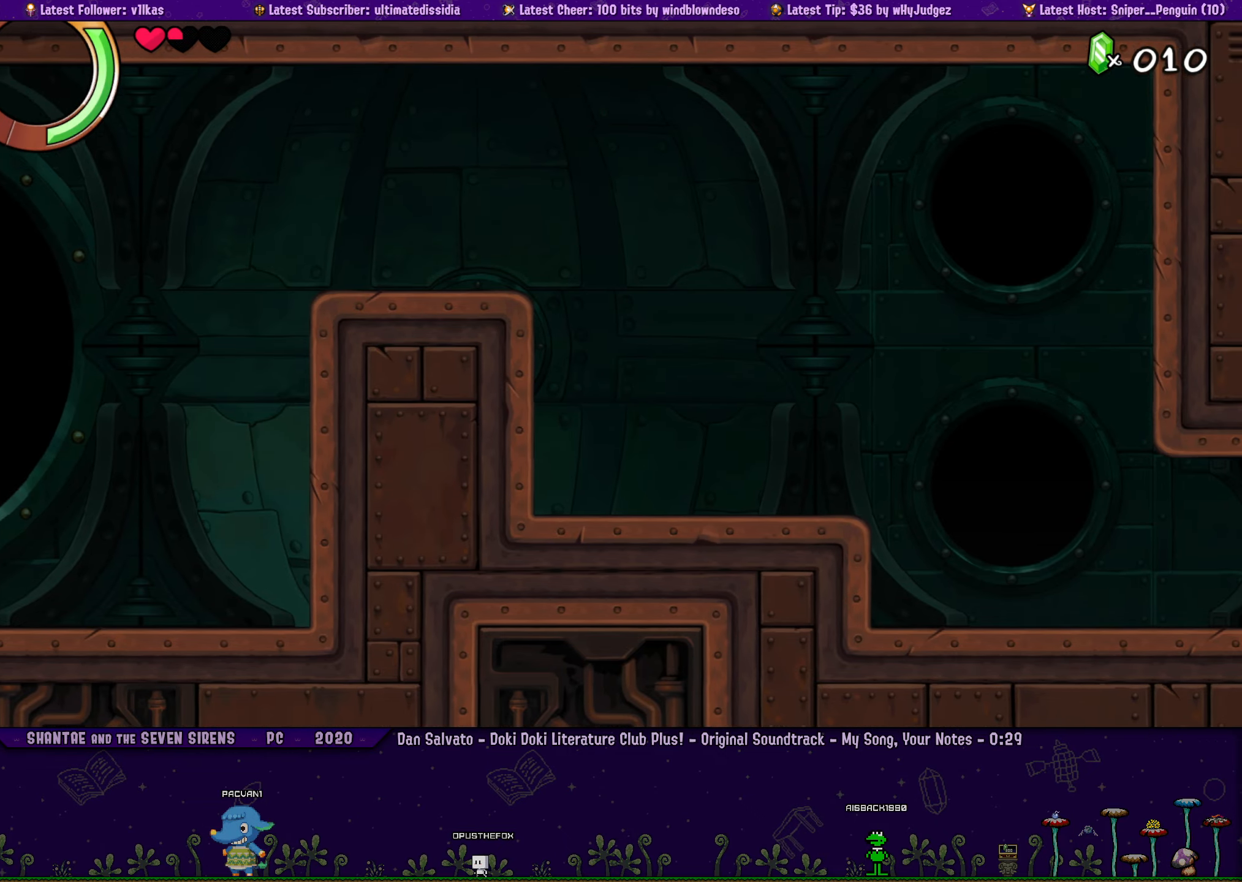
{"buttons": [], "left_stick": "right", "events": []}
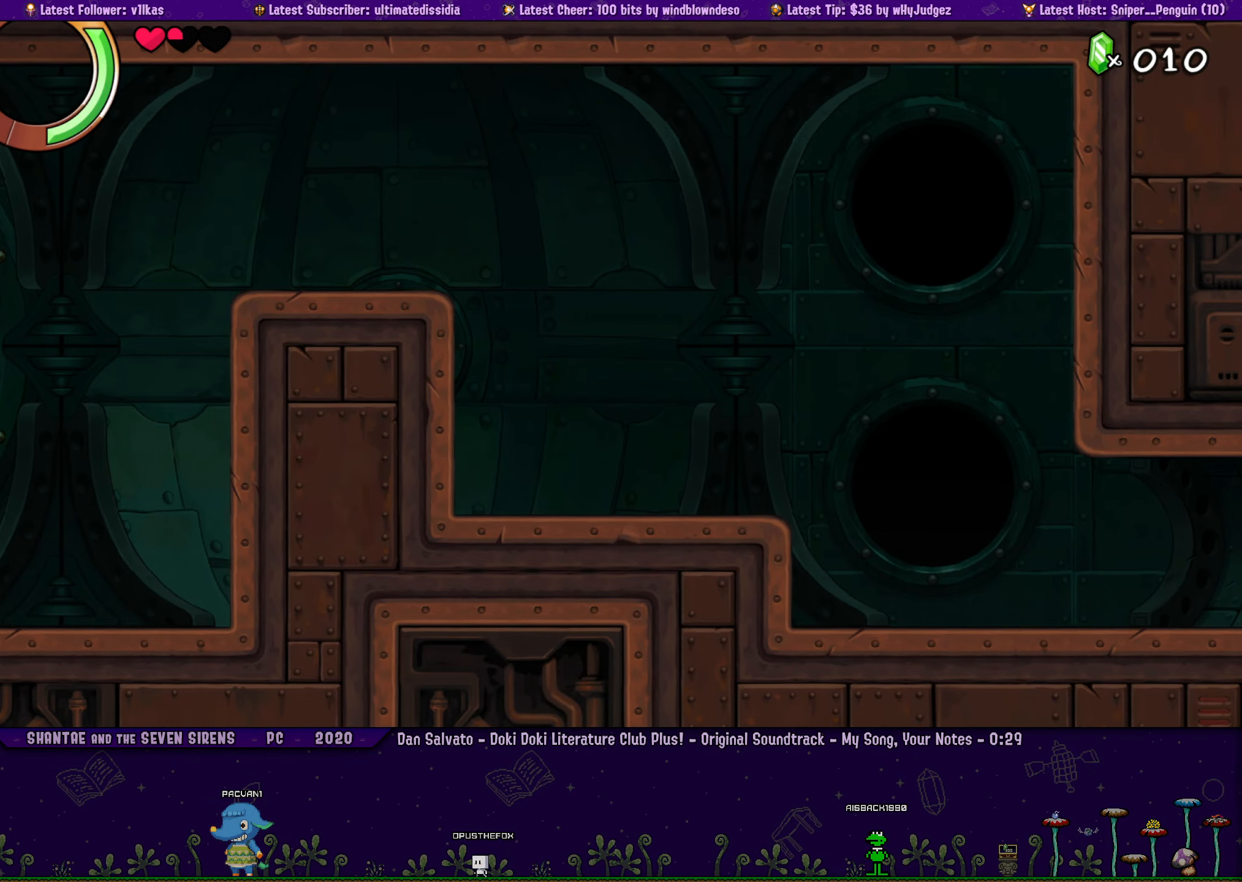
{"buttons": ["DPAD_RIGHT"], "left_stick": "center", "events": [[116, "left_stick", "center"], [466, "DPAD_RIGHT", "down"]]}
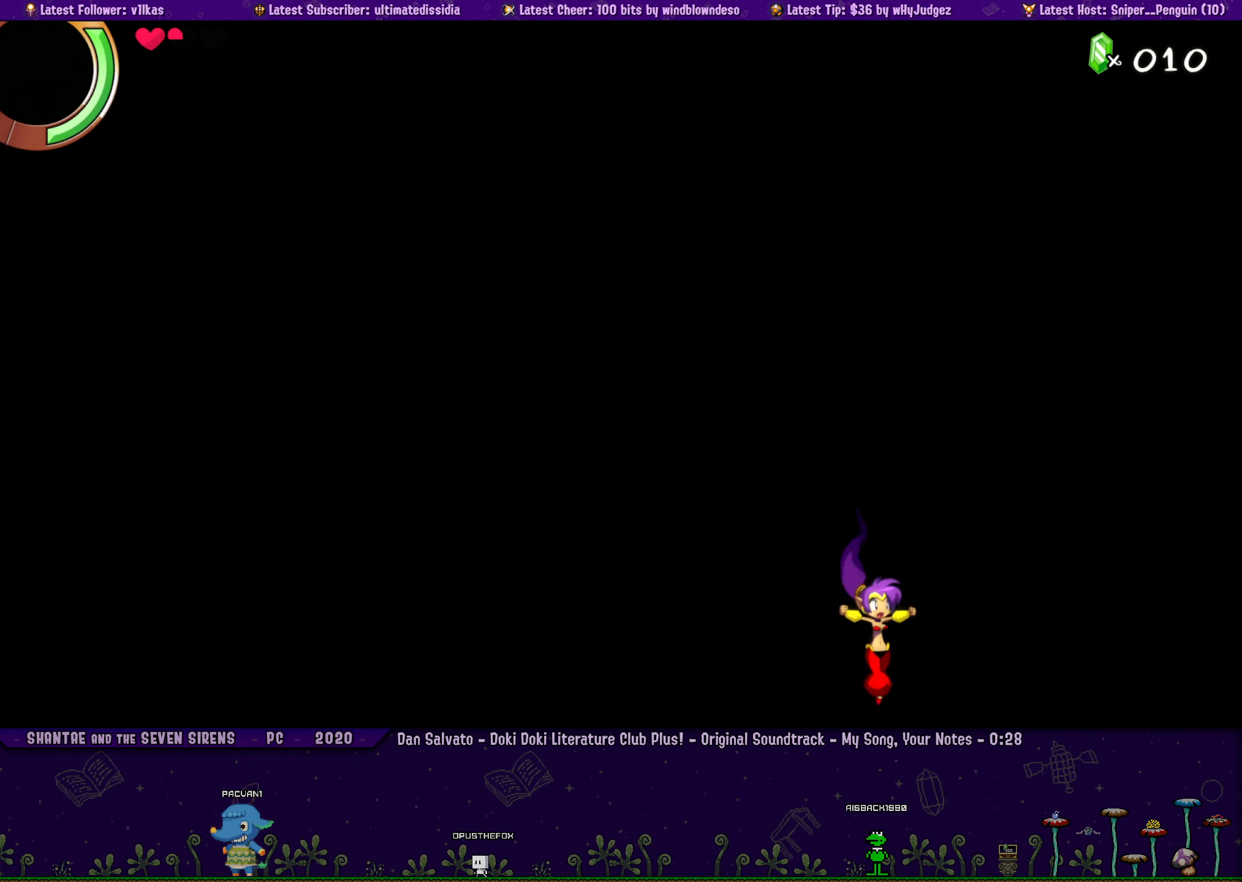
{"buttons": ["DPAD_RIGHT"], "left_stick": "center", "events": []}
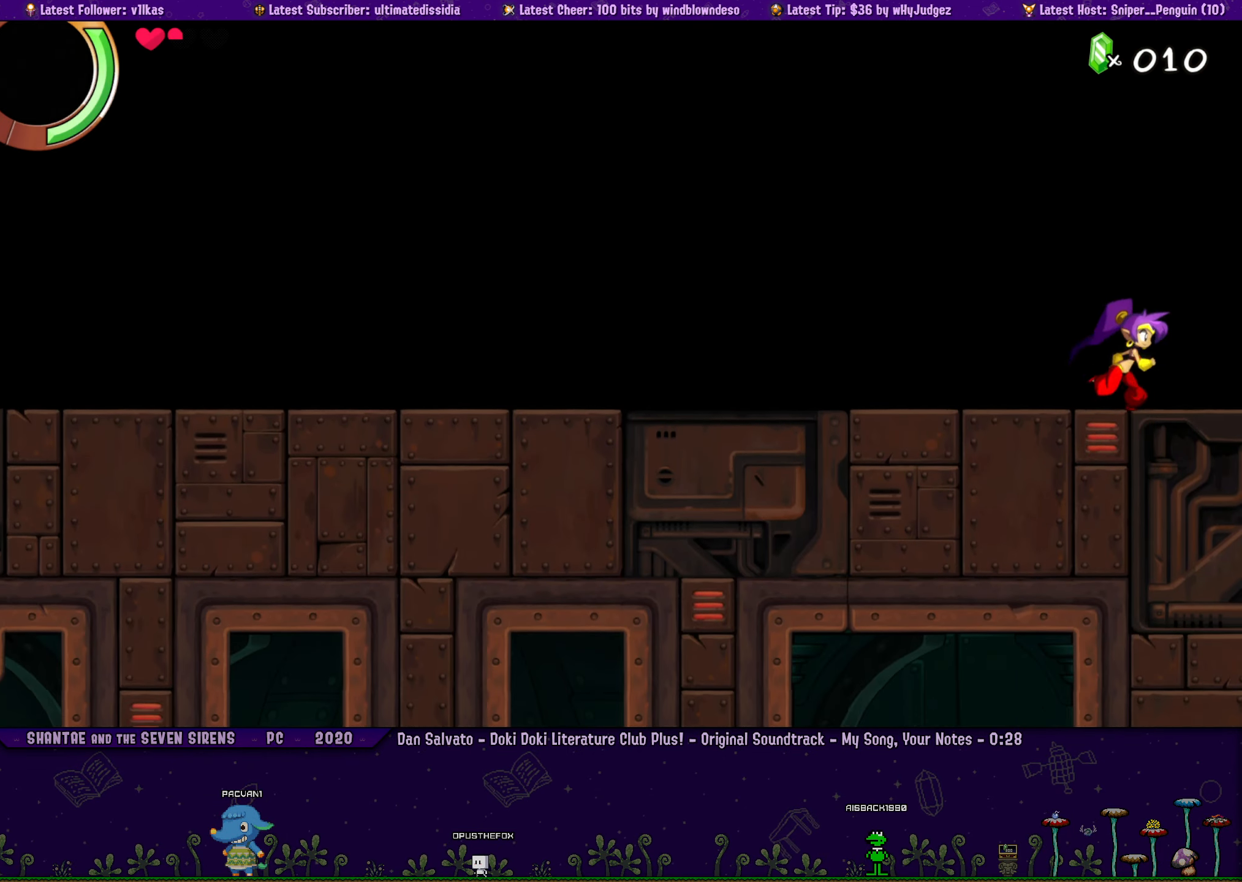
{"buttons": ["DPAD_RIGHT"], "left_stick": "center", "events": []}
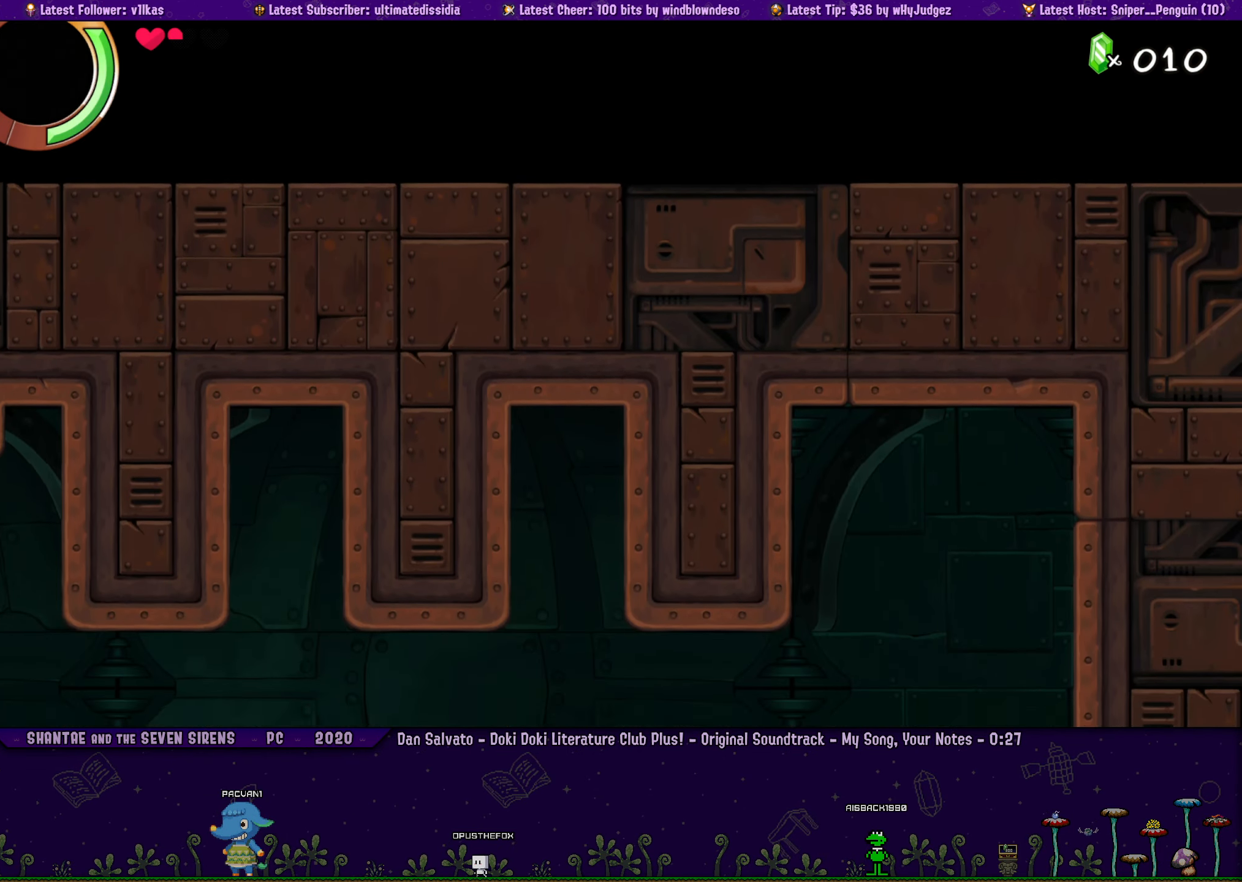
{"buttons": ["DPAD_RIGHT"], "left_stick": "center", "events": []}
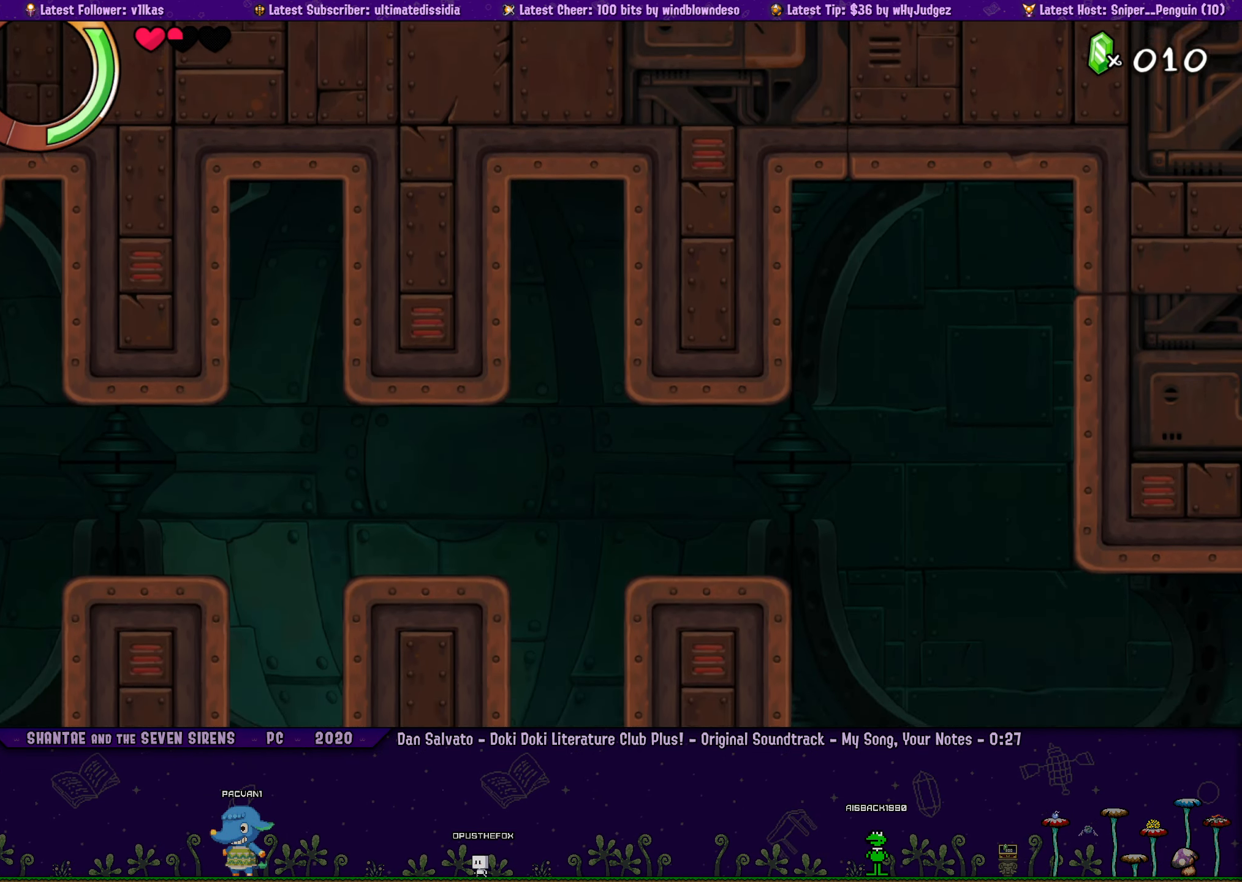
{"buttons": ["DPAD_RIGHT"], "left_stick": "center", "events": []}
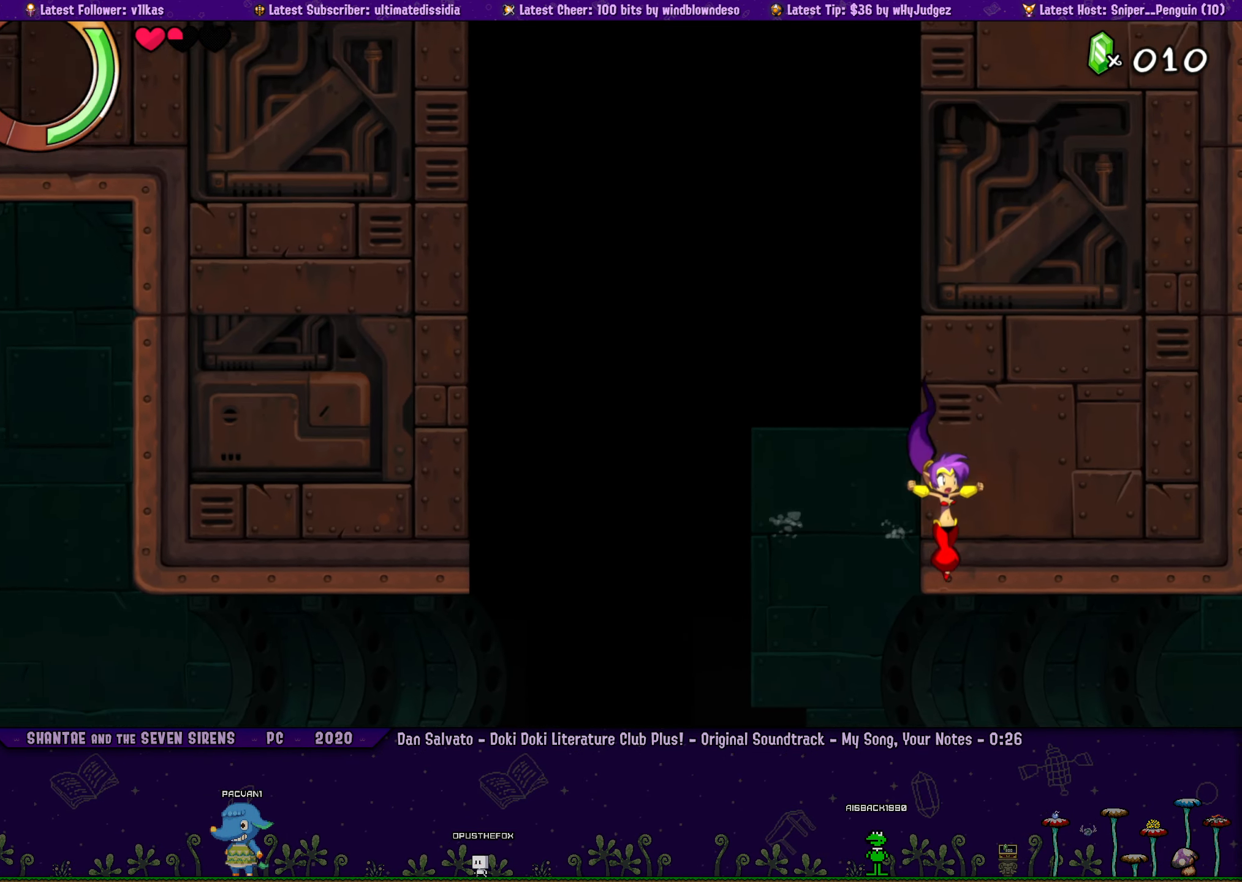
{"buttons": ["DPAD_RIGHT"], "left_stick": "center", "events": []}
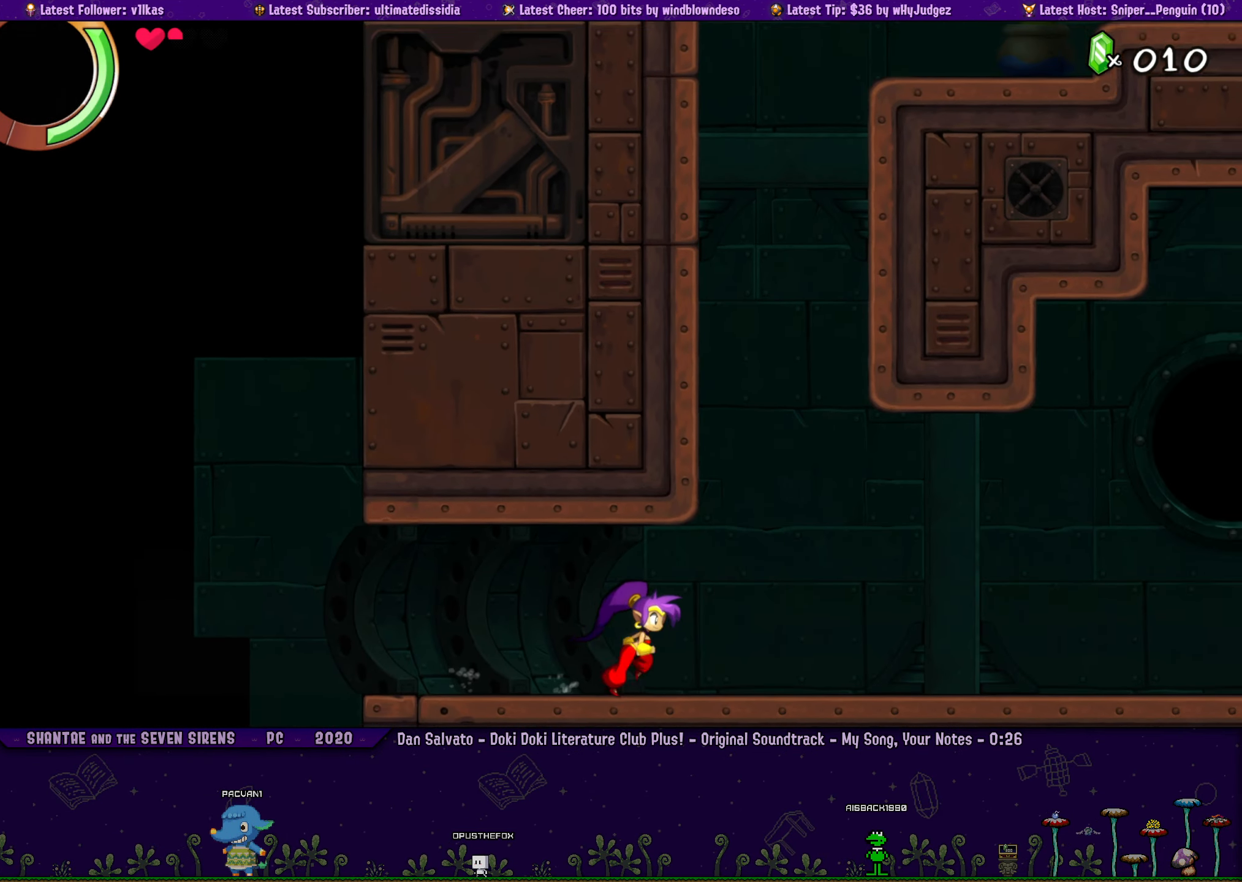
{"buttons": ["DPAD_RIGHT"], "left_stick": "center", "events": []}
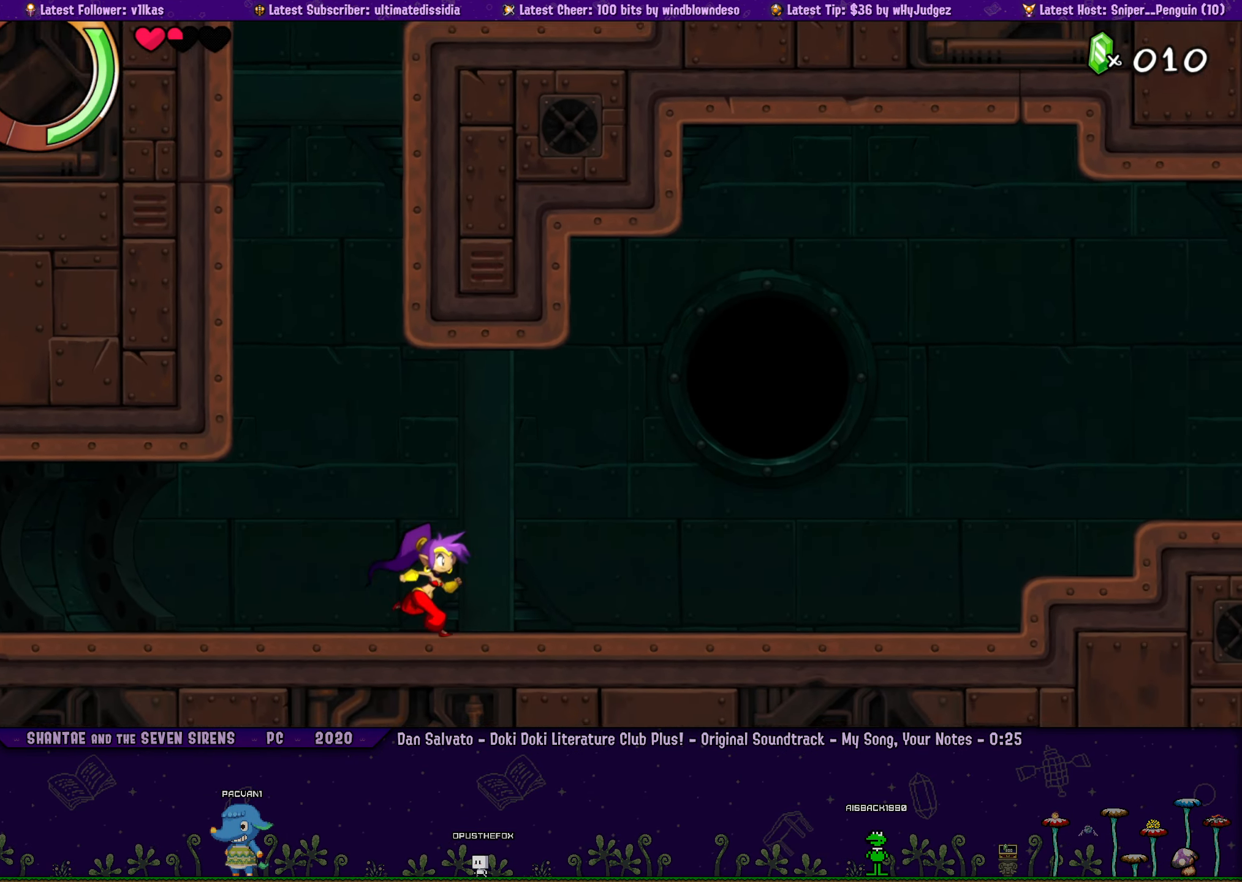
{"buttons": ["DPAD_RIGHT"], "left_stick": "center", "events": []}
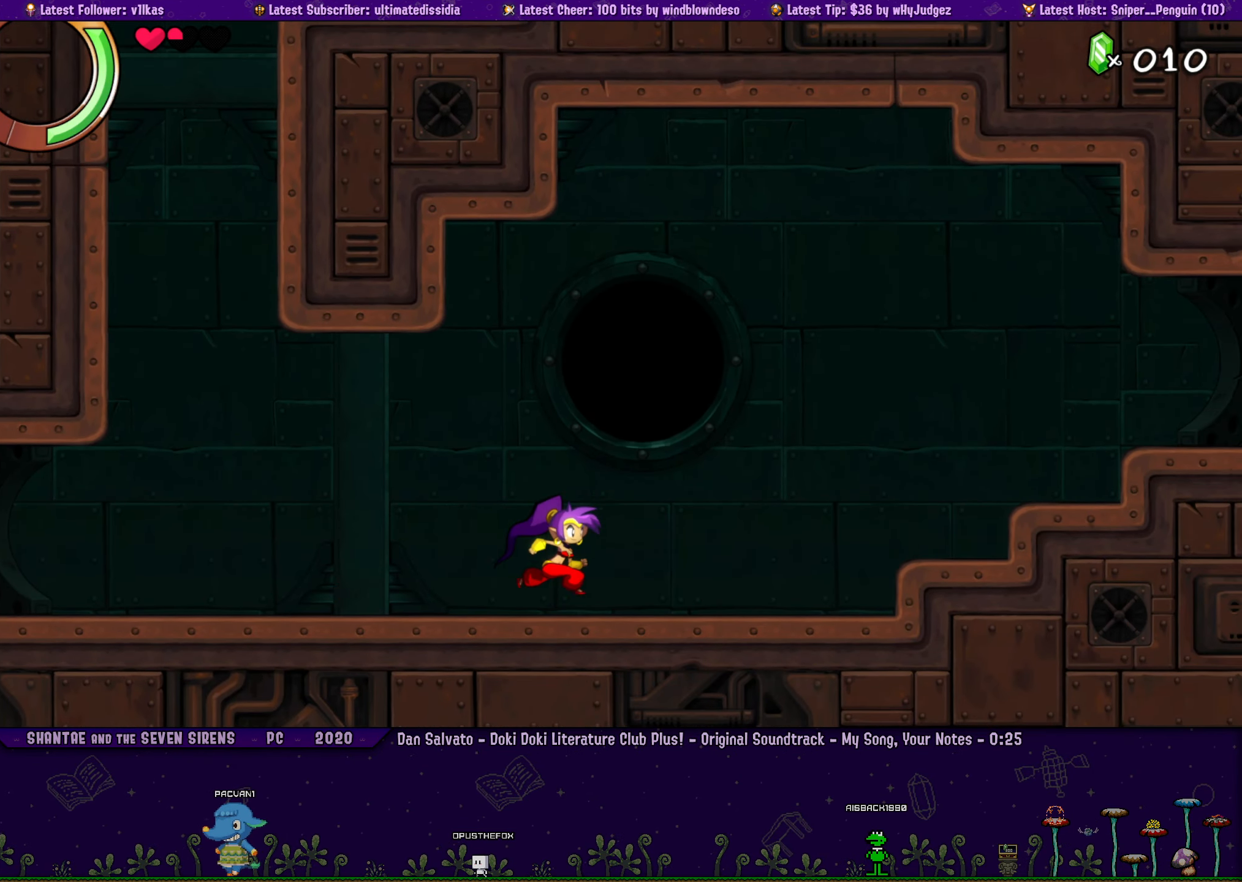
{"buttons": ["DPAD_RIGHT"], "left_stick": "center", "events": []}
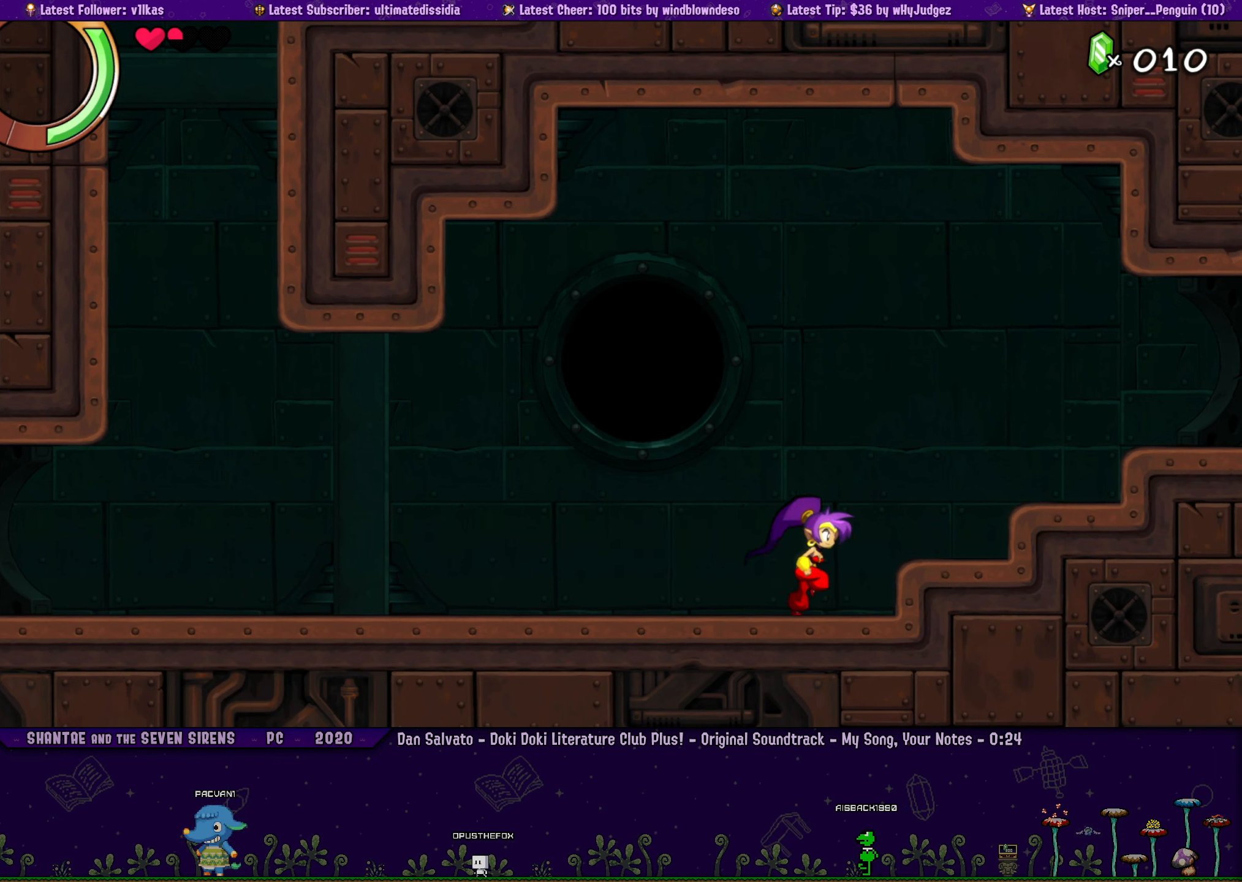
{"buttons": ["DPAD_RIGHT"], "left_stick": "center", "events": []}
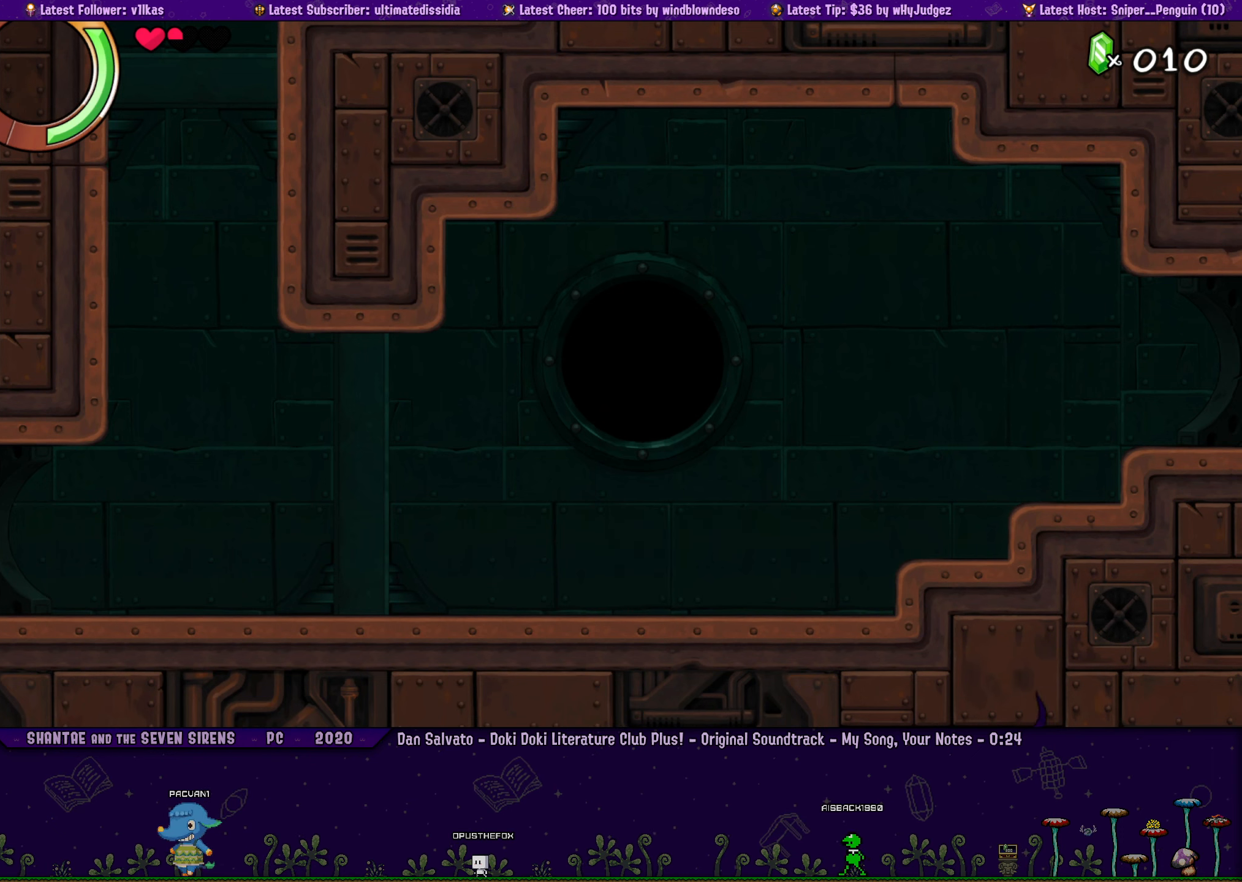
{"buttons": ["DPAD_RIGHT"], "left_stick": "center", "events": []}
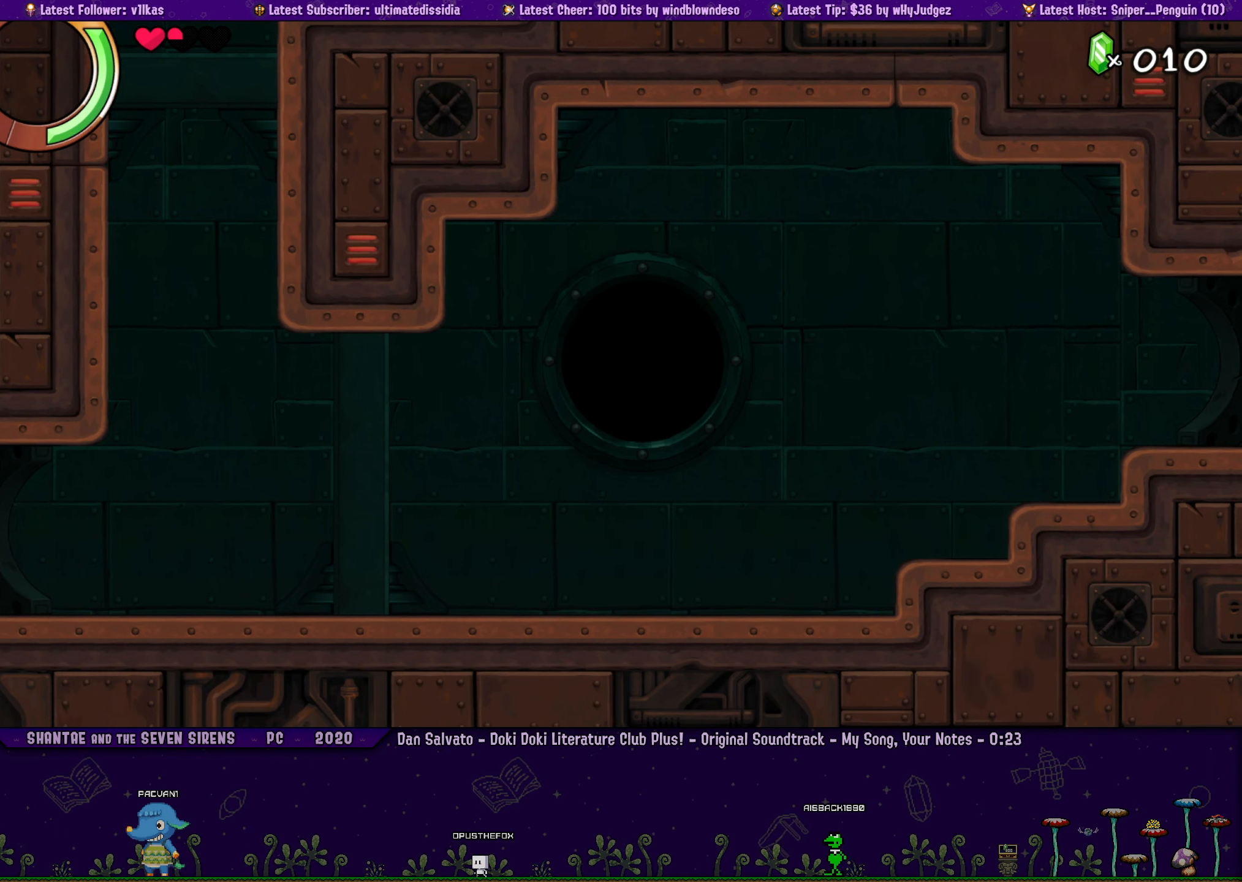
{"buttons": ["DPAD_RIGHT"], "left_stick": "center", "events": []}
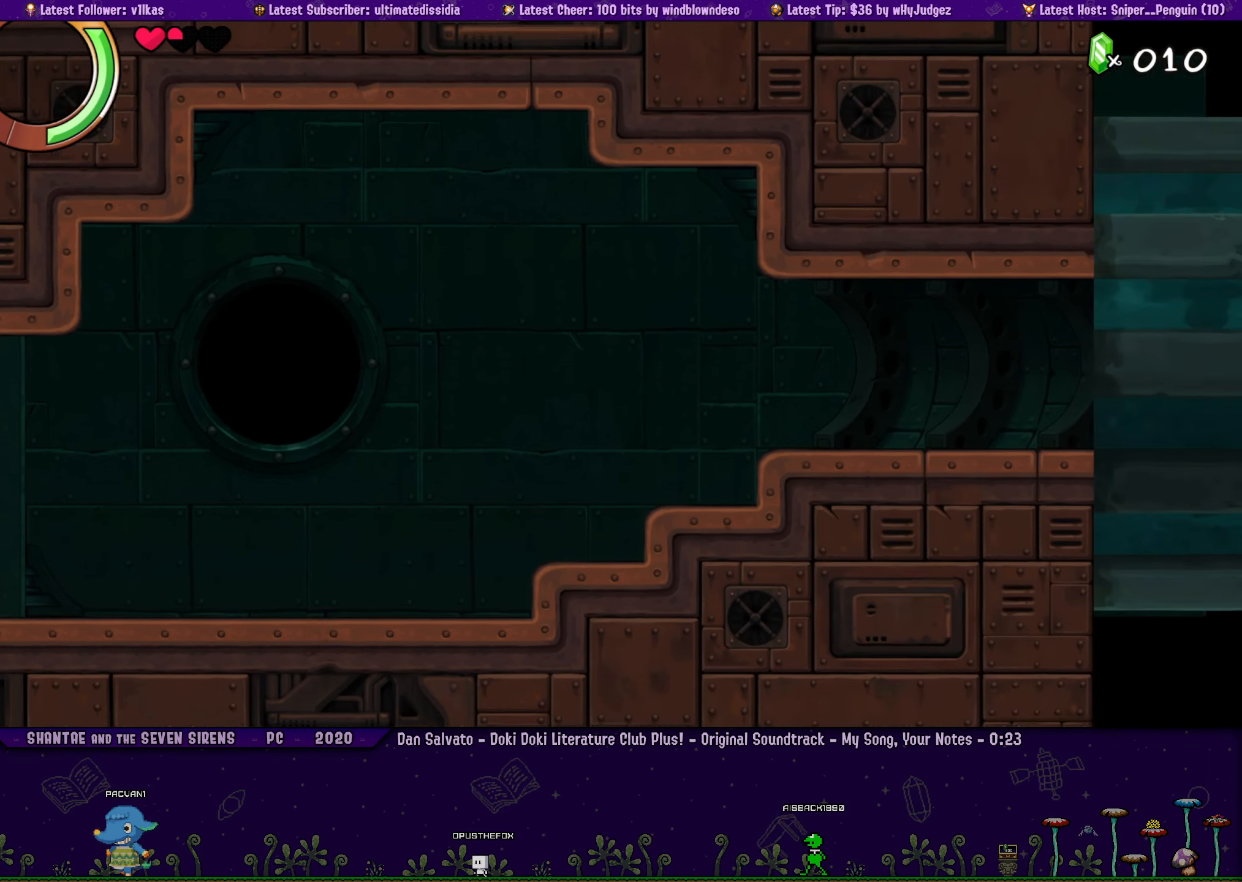
{"buttons": ["DPAD_RIGHT"], "left_stick": "center", "events": []}
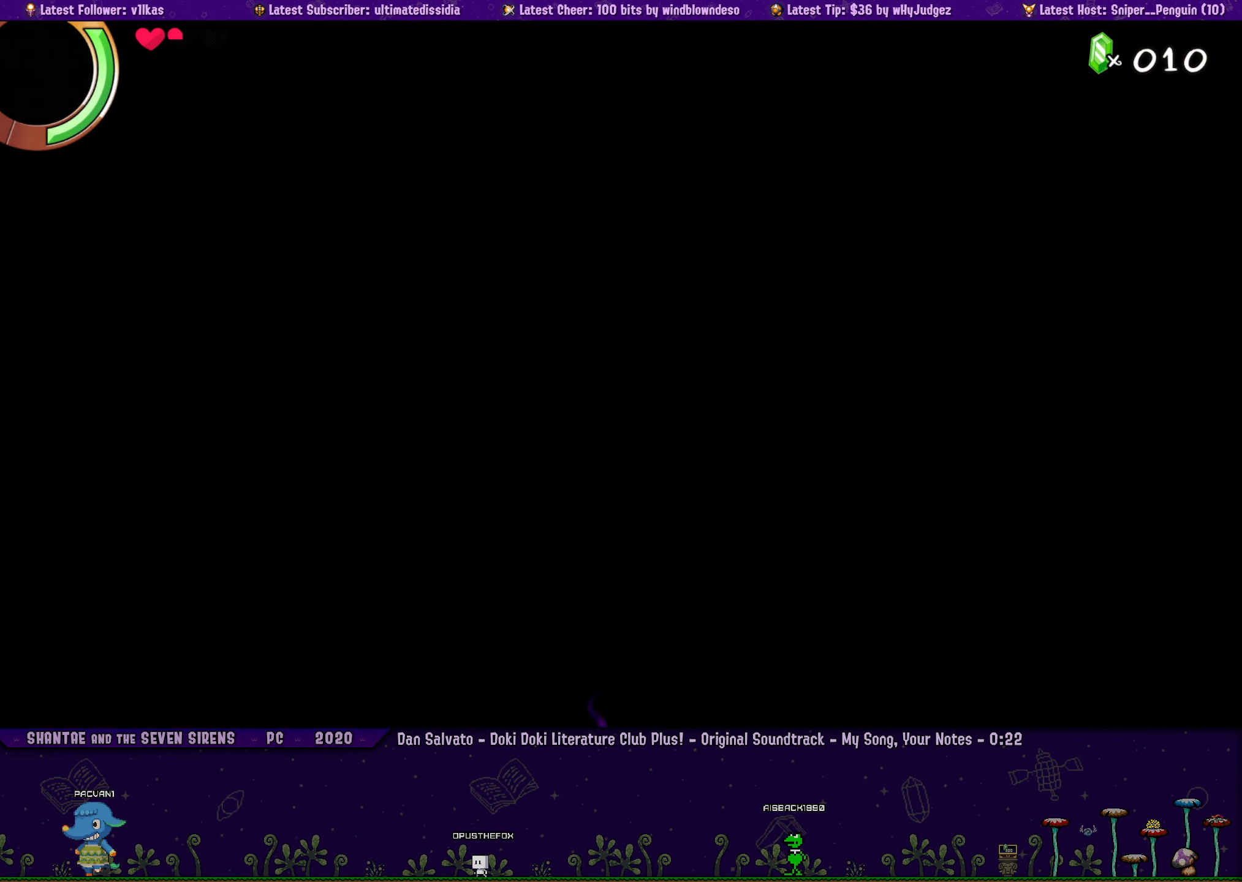
{"buttons": ["DPAD_RIGHT"], "left_stick": "center", "events": []}
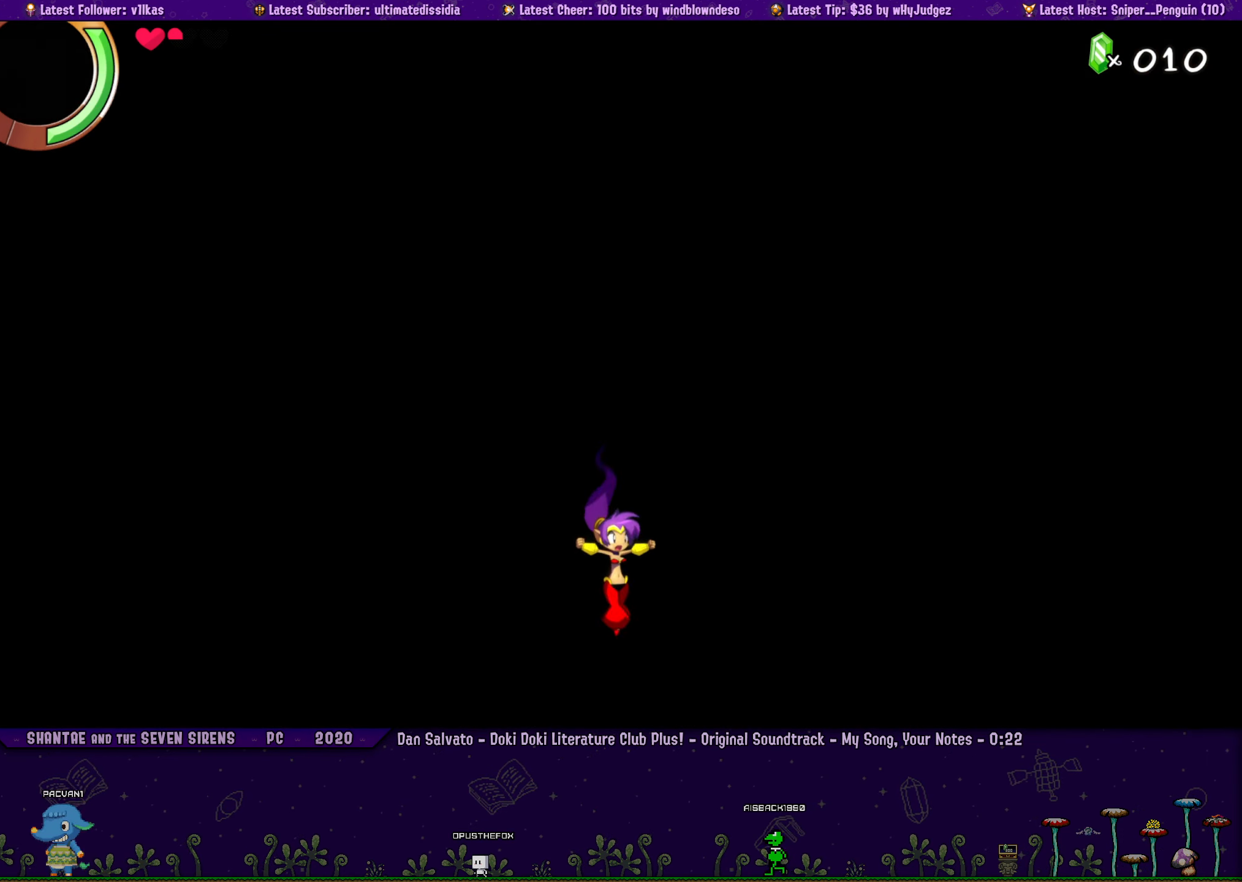
{"buttons": ["DPAD_RIGHT"], "left_stick": "center", "events": []}
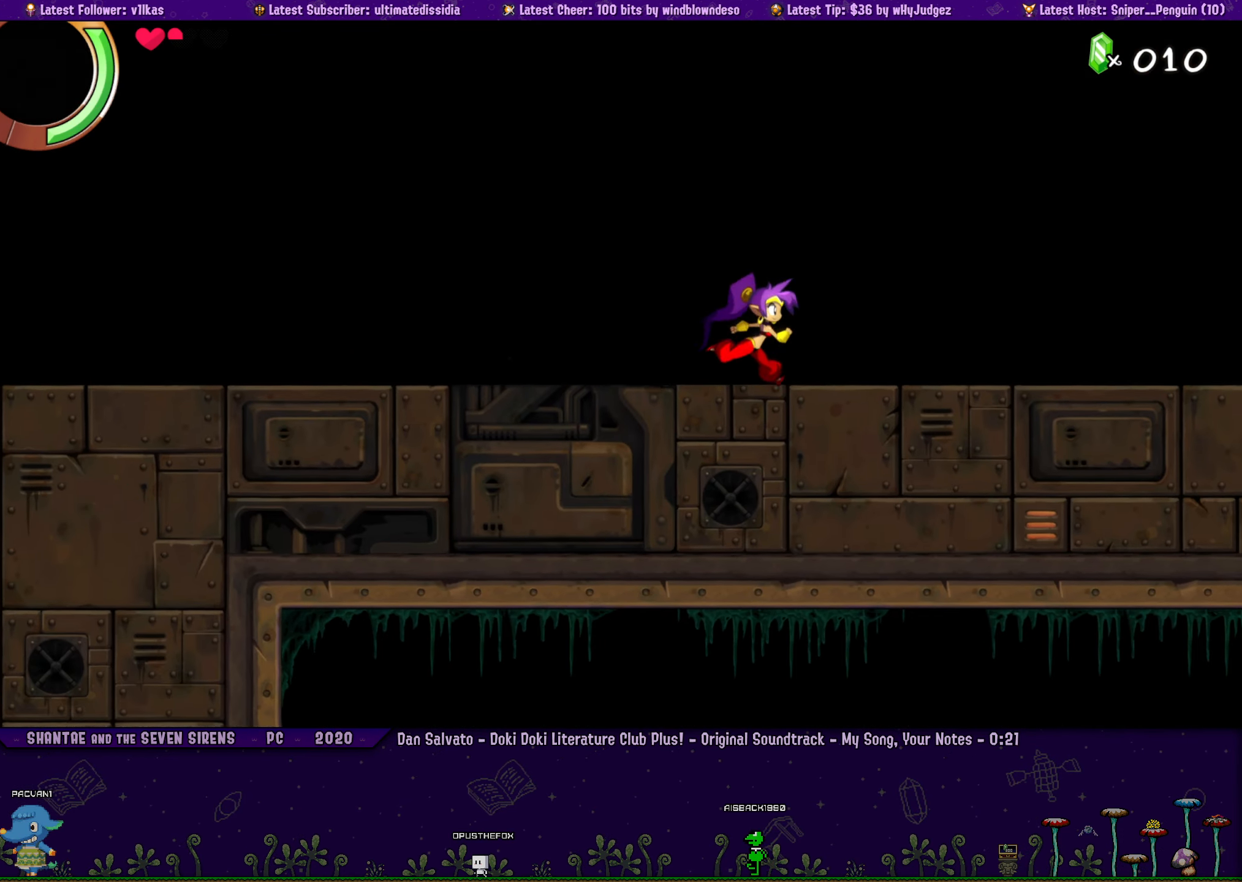
{"buttons": ["DPAD_RIGHT"], "left_stick": "center", "events": []}
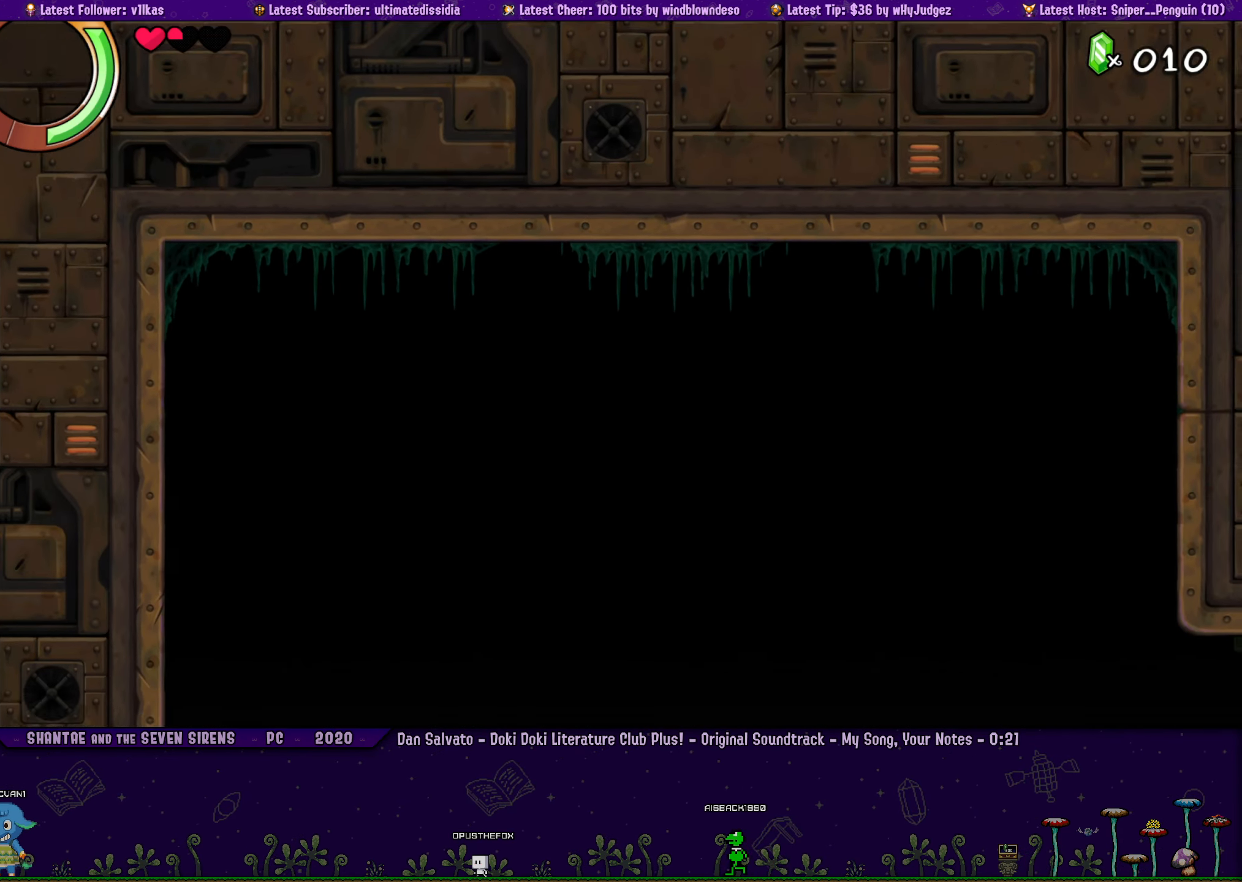
{"buttons": ["DPAD_RIGHT"], "left_stick": "center", "events": []}